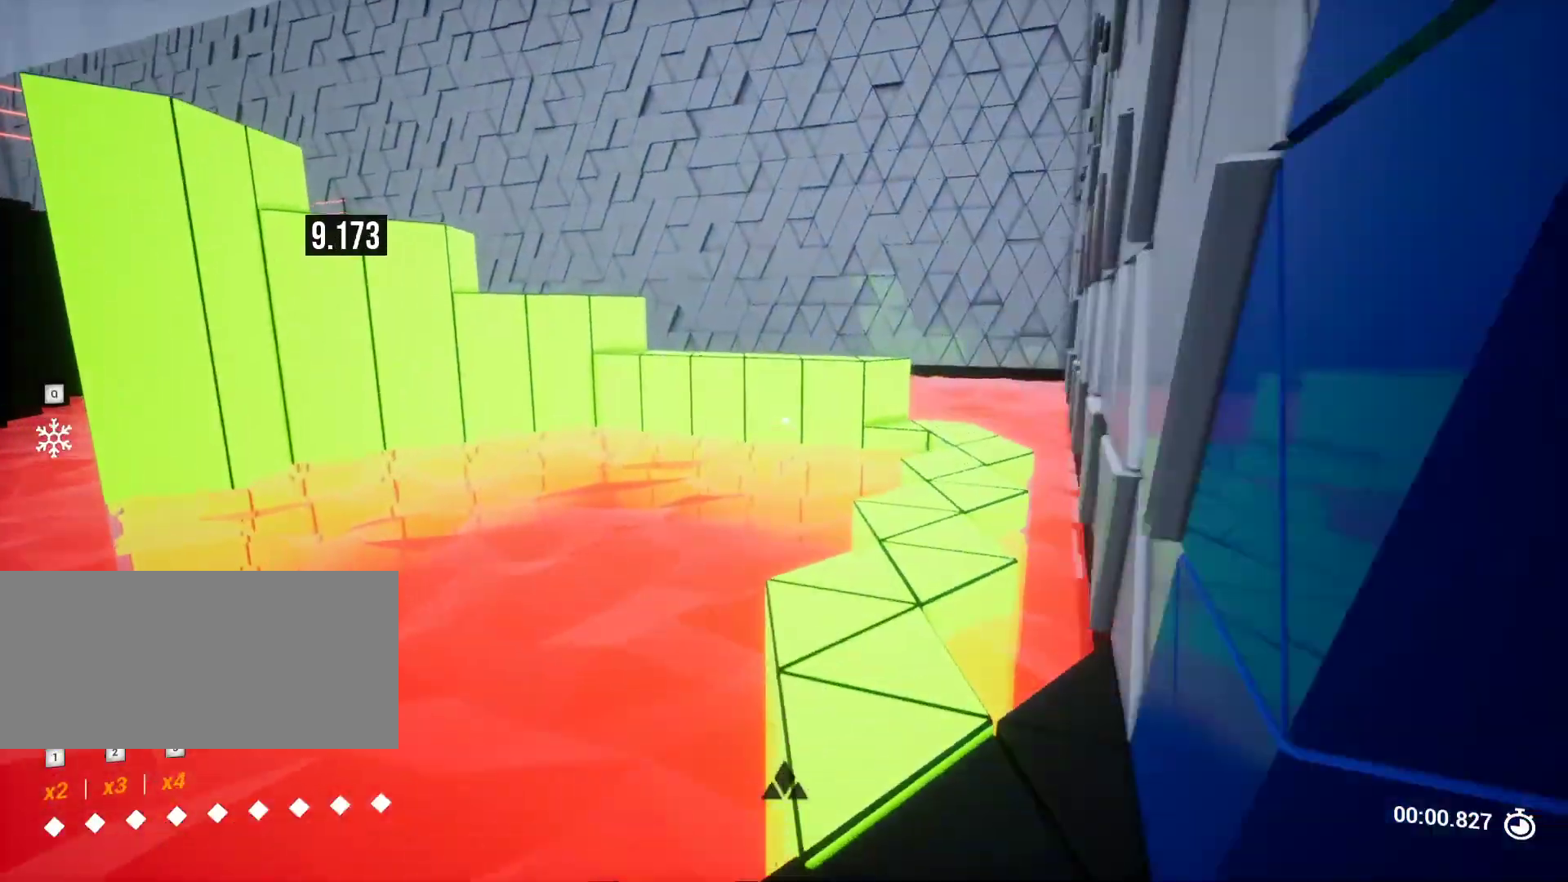
Gameplay with keyboard and mouse; each line is a JSON object with the keys held at the frame after it. "events" lists presses ("down") and releases ("up") of "a", "ctrl", "d", "e", "q", "r", "s", "shift", "space" and "w" between this image and that frame as [ms after this image, input, new state], when the widget could be followed in between. No other keys are recorded. Mouse buttons are not recorded. Not read: mouse_move.
{"keys": ["w"], "events": []}
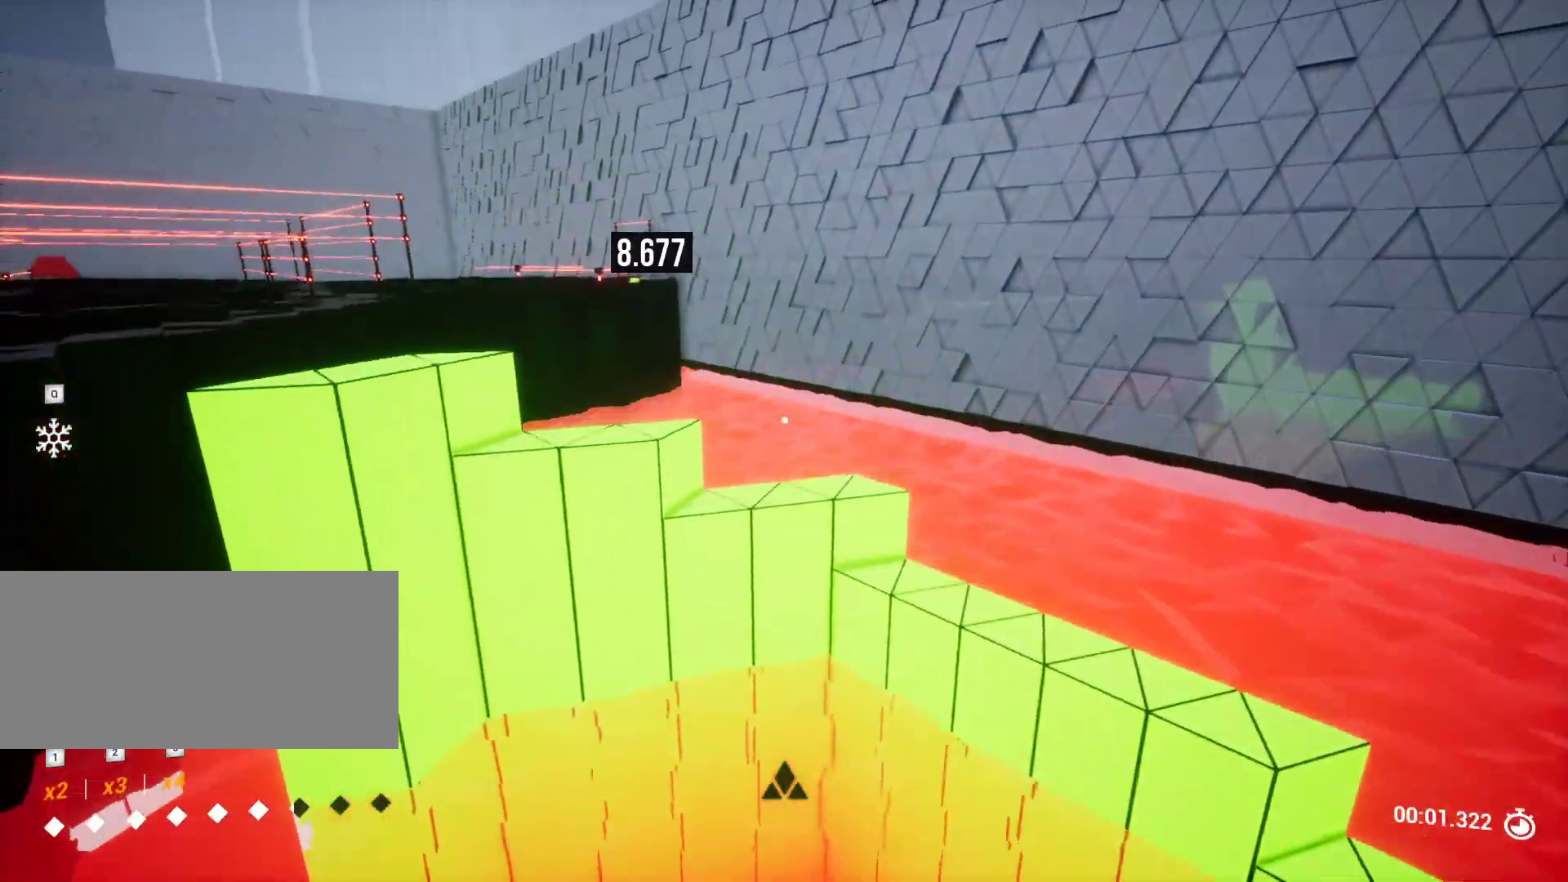
{"keys": ["d", "w"], "events": [[100, "d", "down"]]}
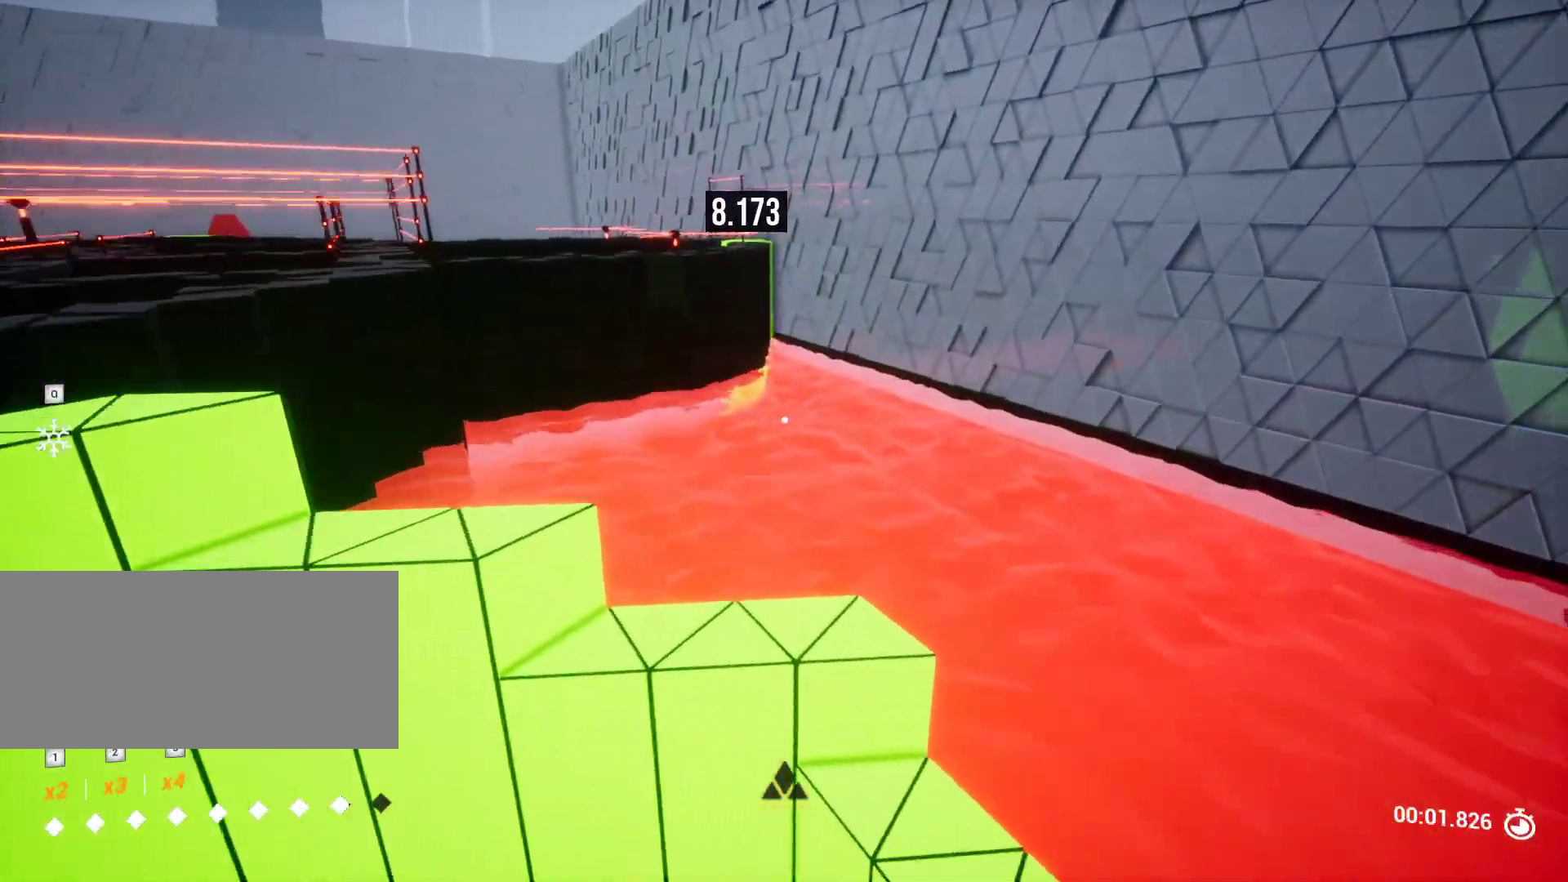
{"keys": ["w"], "events": [[200, "d", "up"]]}
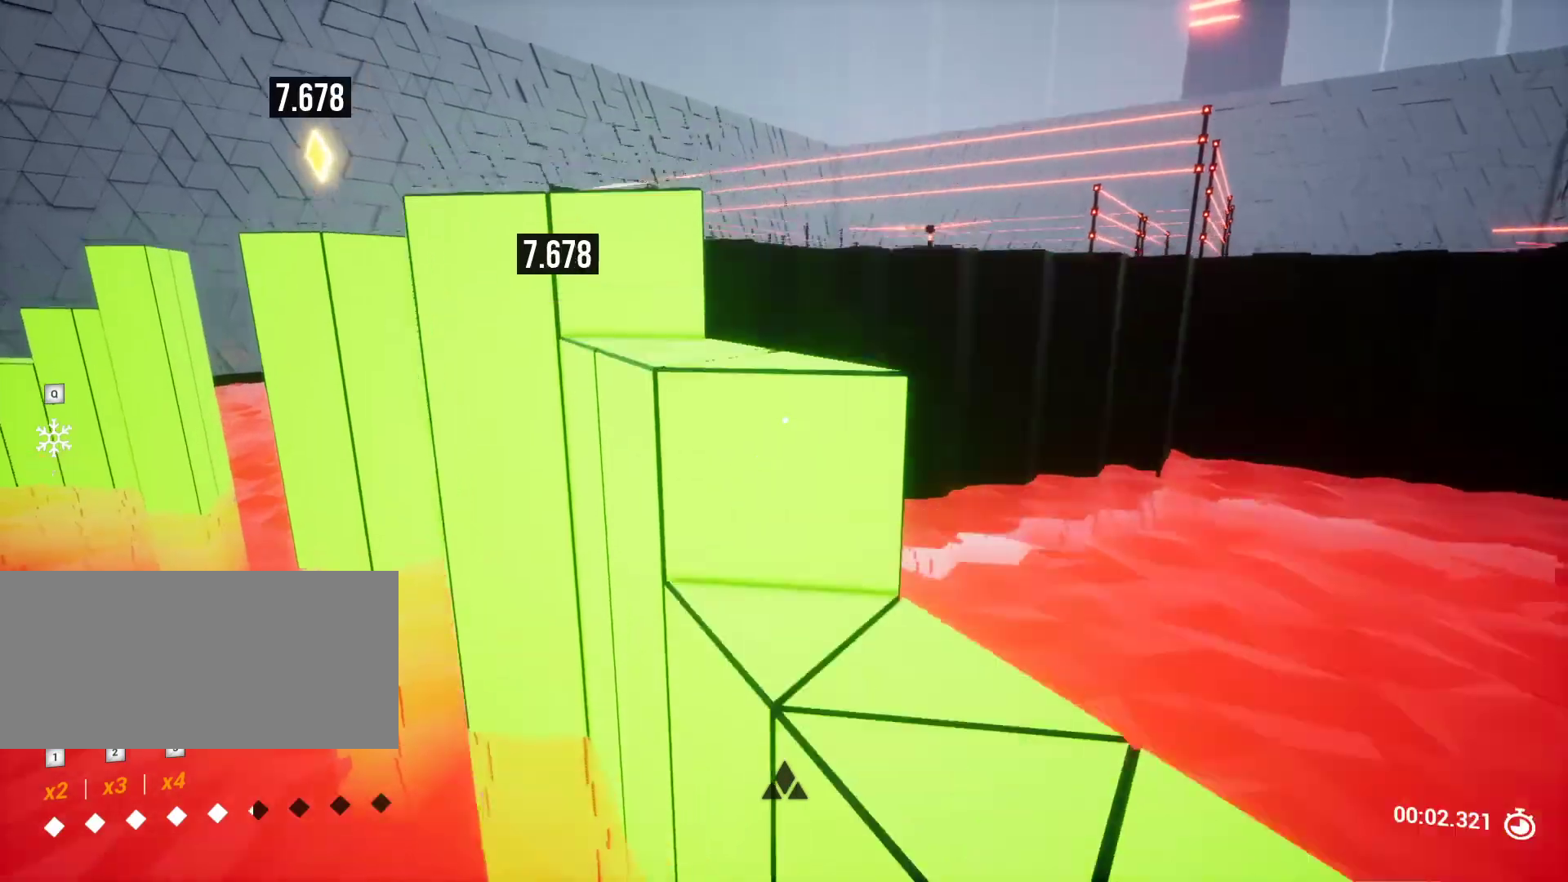
{"keys": [], "events": [[167, "a", "down"], [367, "a", "up"], [400, "w", "up"]]}
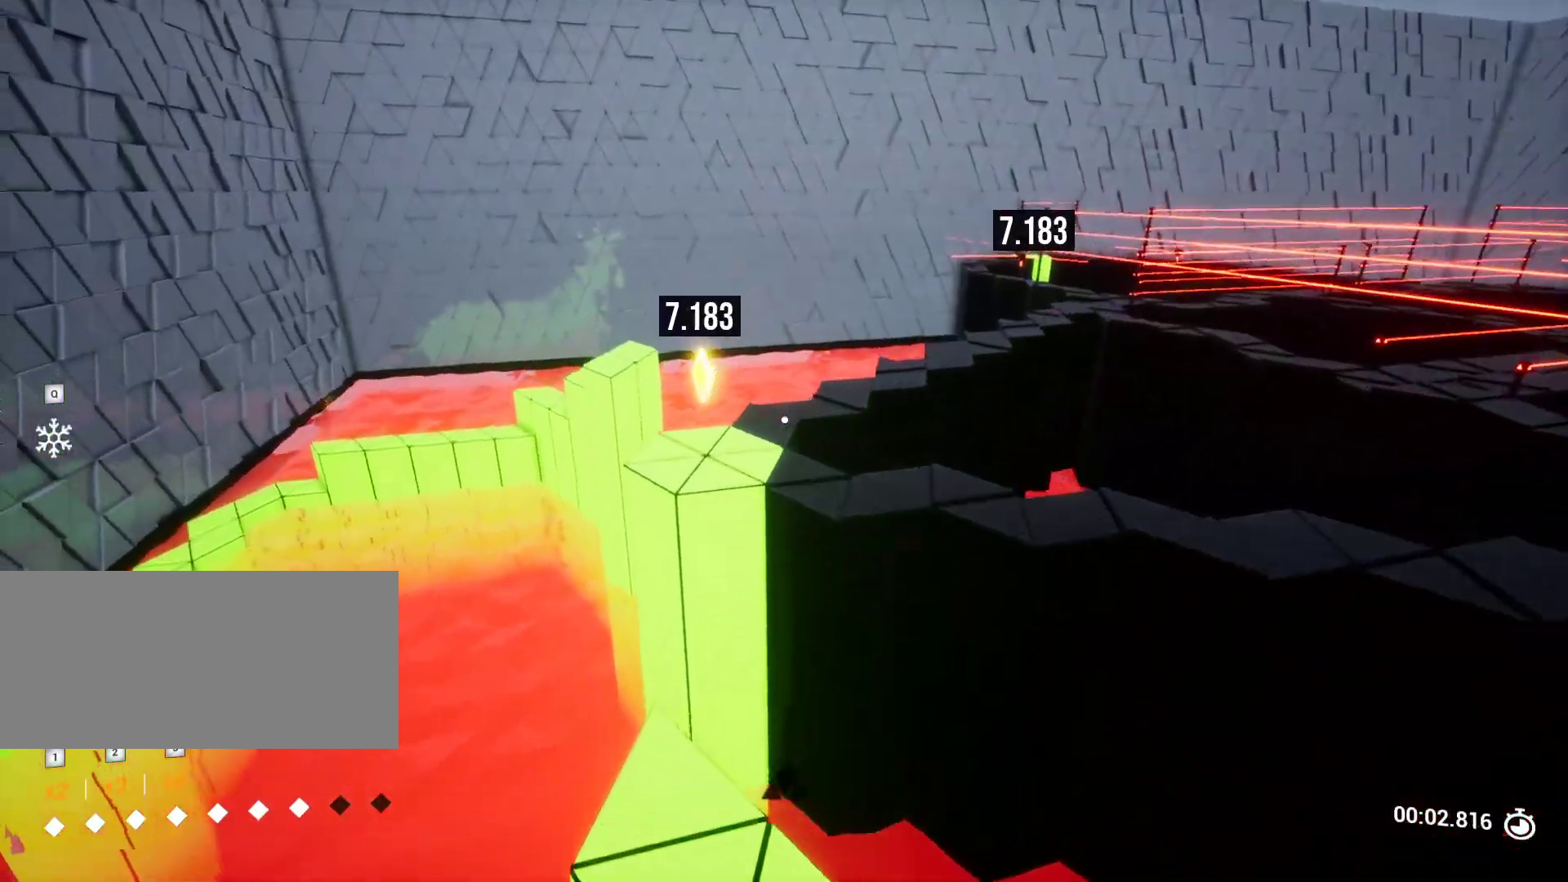
{"keys": ["space", "w"], "events": [[33, "s", "down"], [83, "a", "down"], [183, "s", "up"], [233, "a", "up"], [333, "w", "down"], [467, "space", "down"]]}
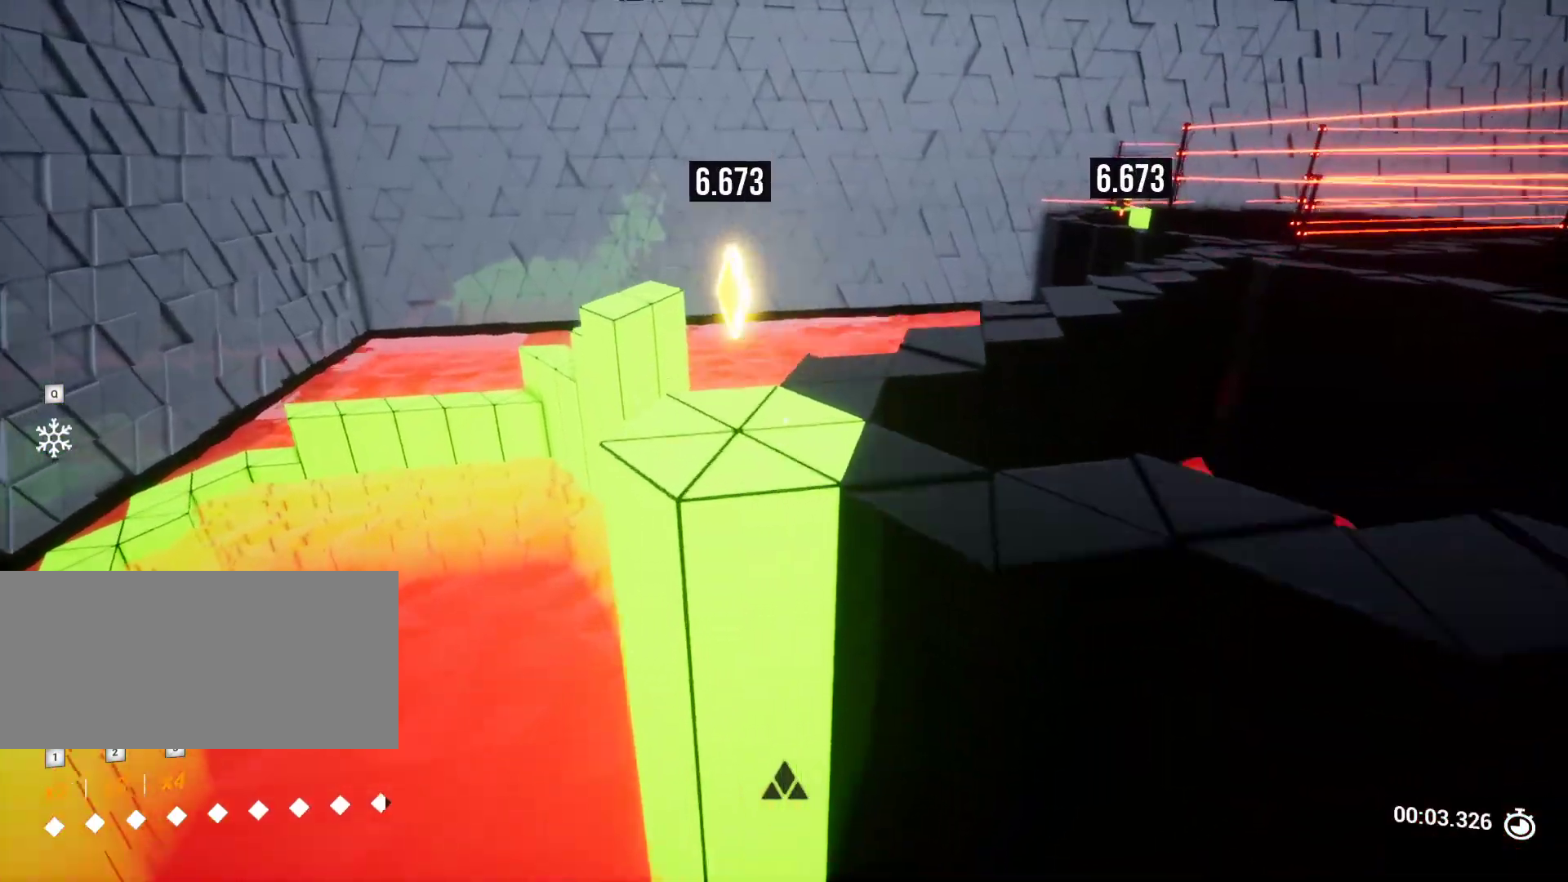
{"keys": ["w"], "events": [[150, "space", "up"]]}
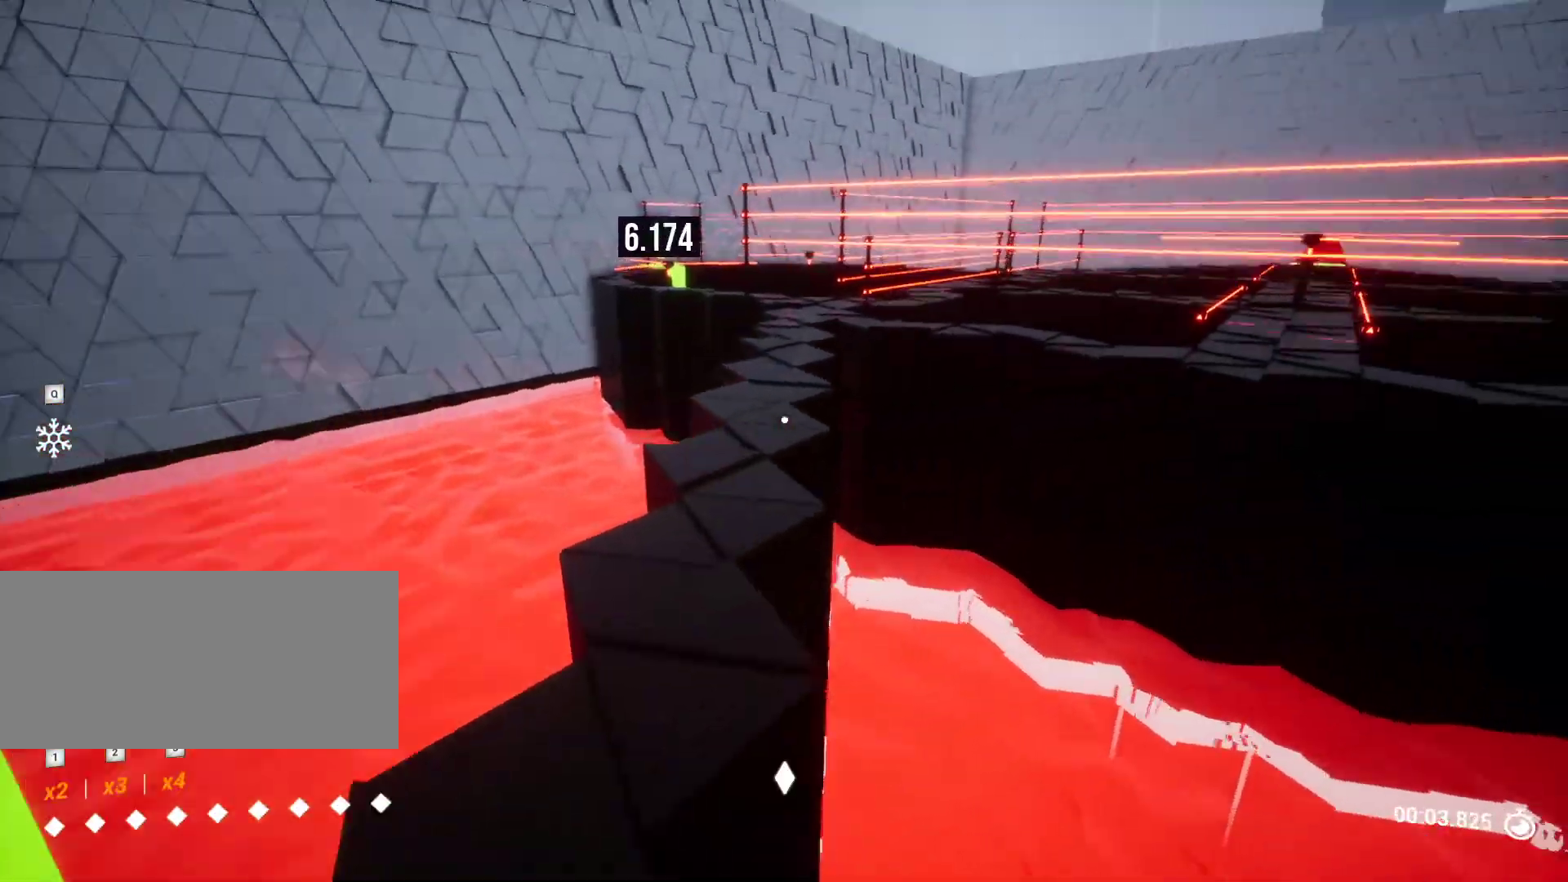
{"keys": ["w"], "events": []}
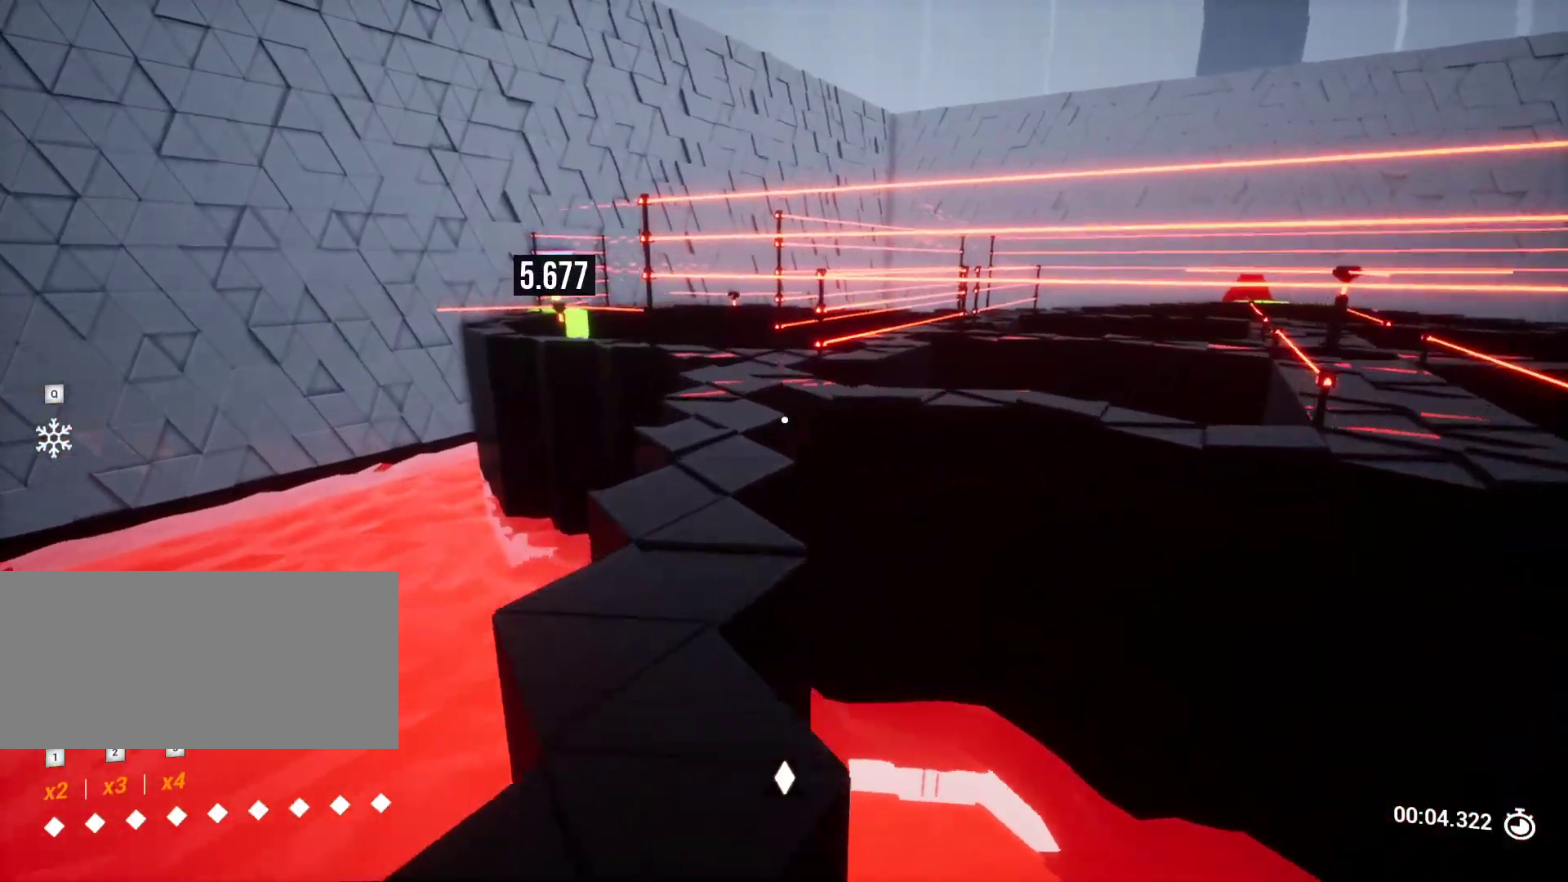
{"keys": ["d", "w"], "events": [[83, "a", "down"], [183, "a", "up"], [367, "d", "down"]]}
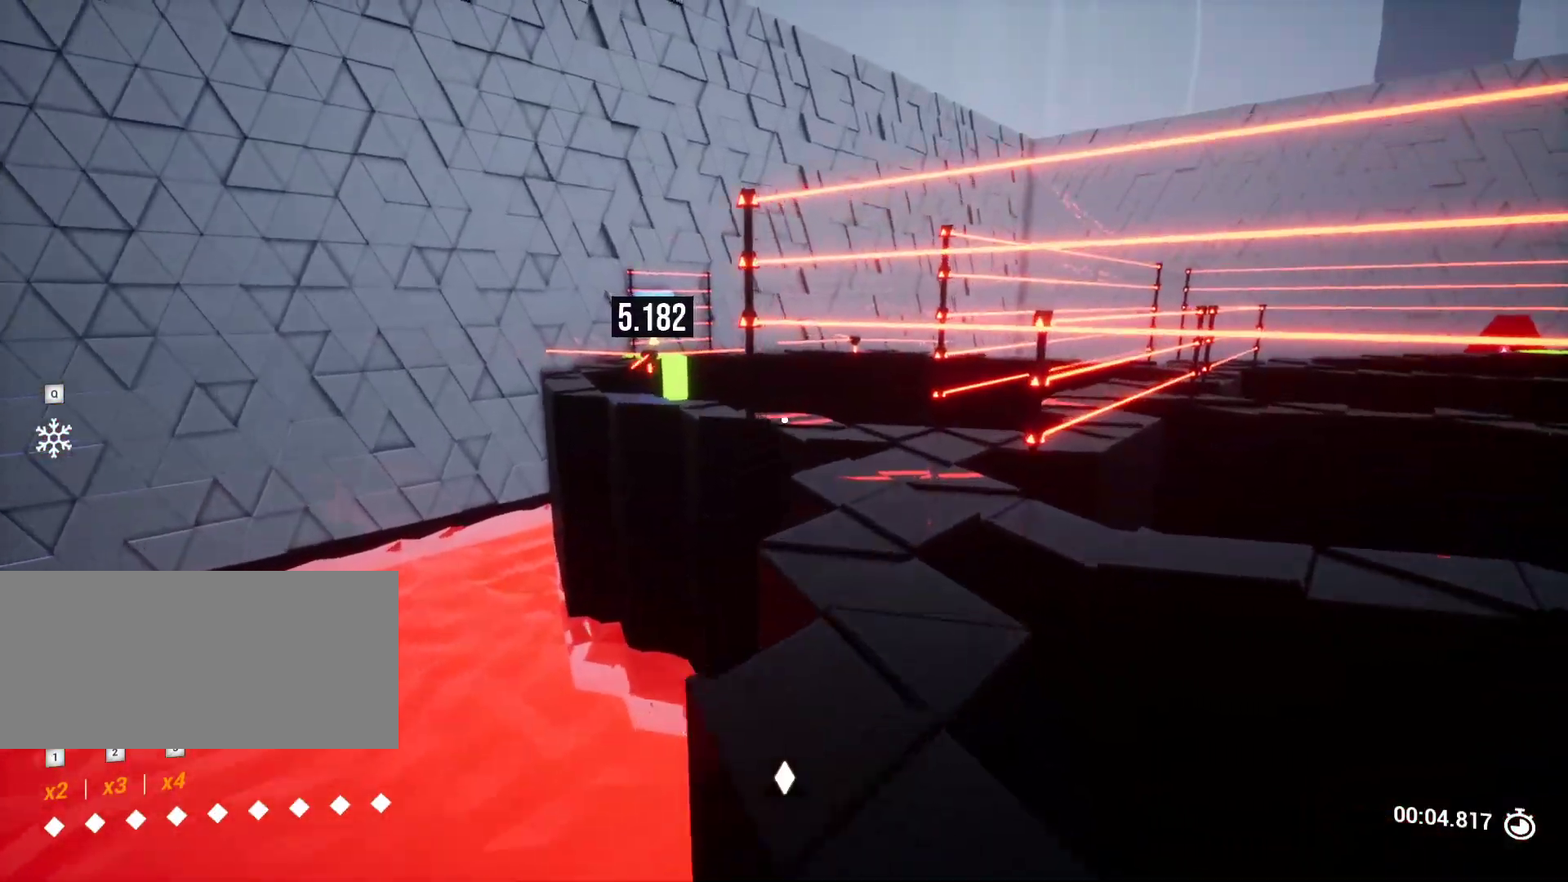
{"keys": ["shift", "w"], "events": [[50, "d", "up"], [467, "shift", "down"]]}
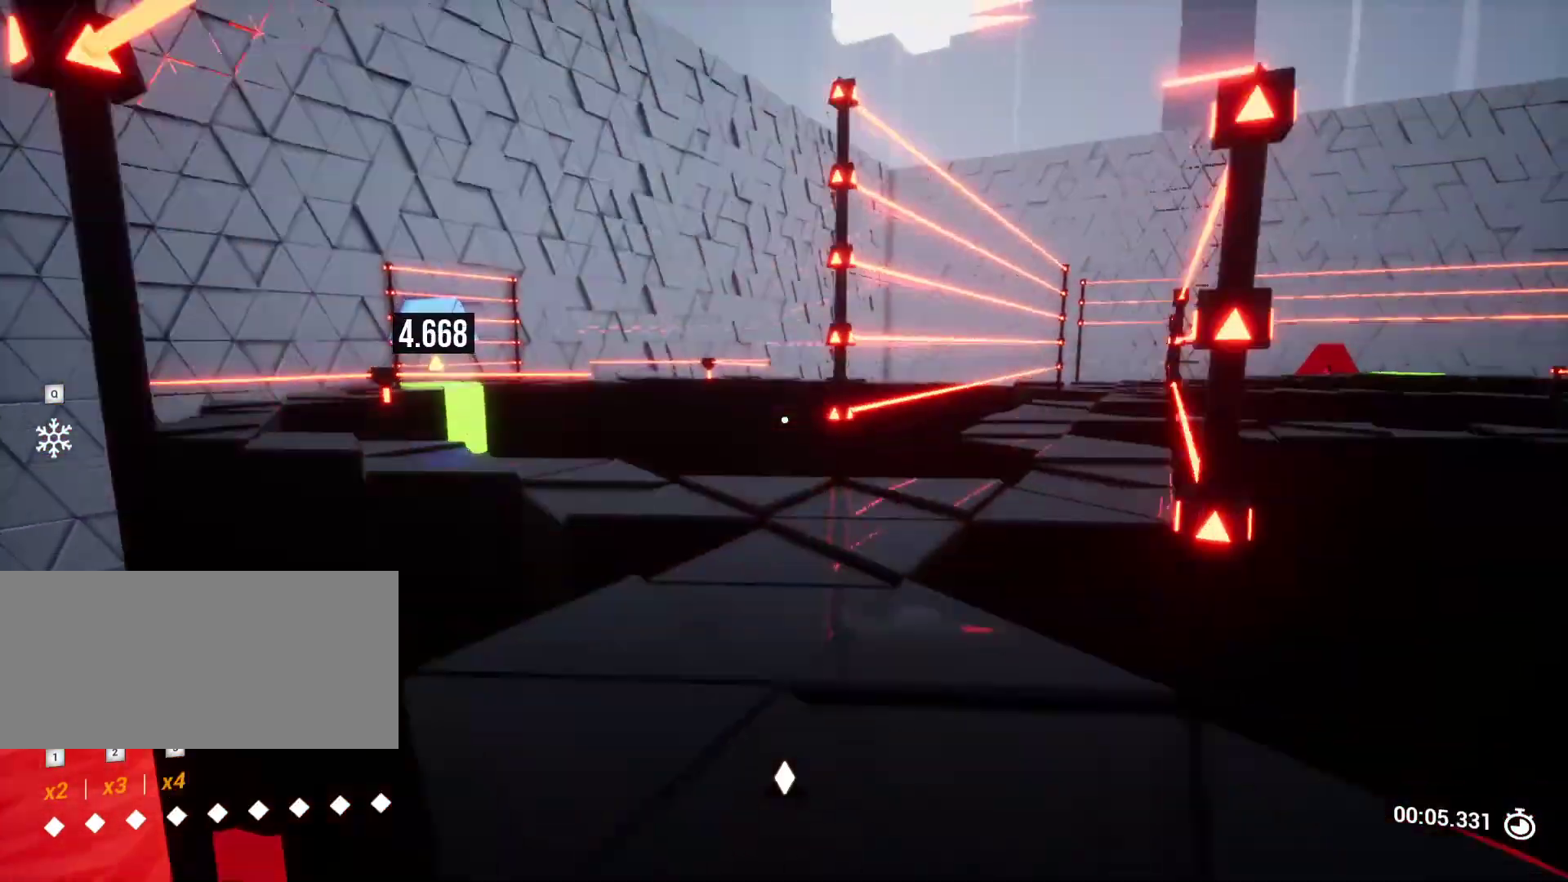
{"keys": [], "events": [[83, "d", "down"], [217, "shift", "up"], [250, "d", "up"], [250, "w", "up"]]}
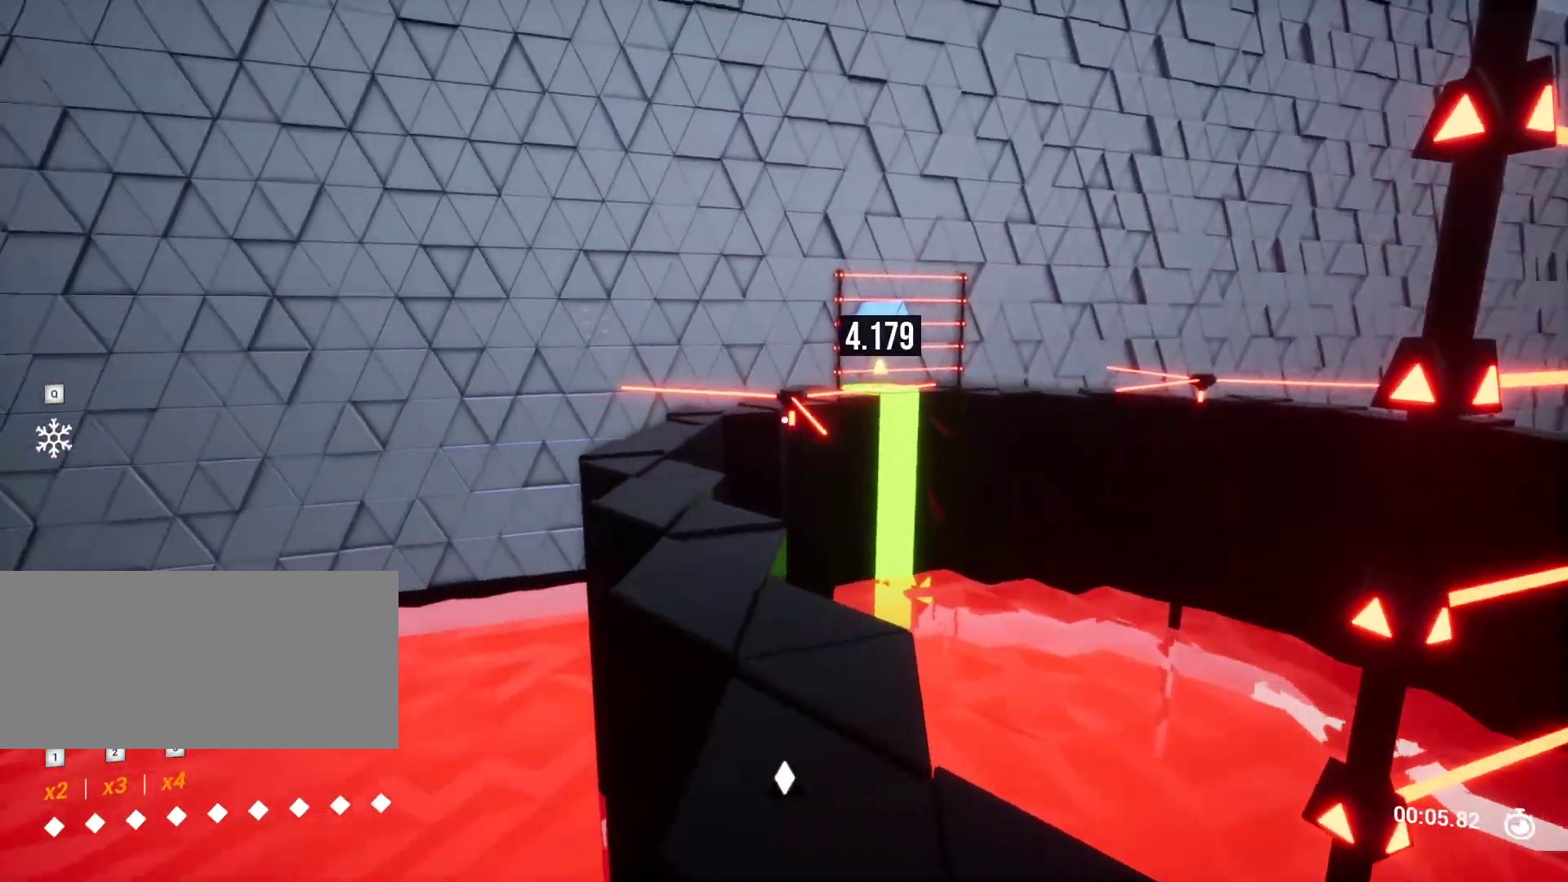
{"keys": ["a", "w"], "events": [[33, "w", "down"], [183, "d", "down"], [267, "d", "up"], [467, "a", "down"]]}
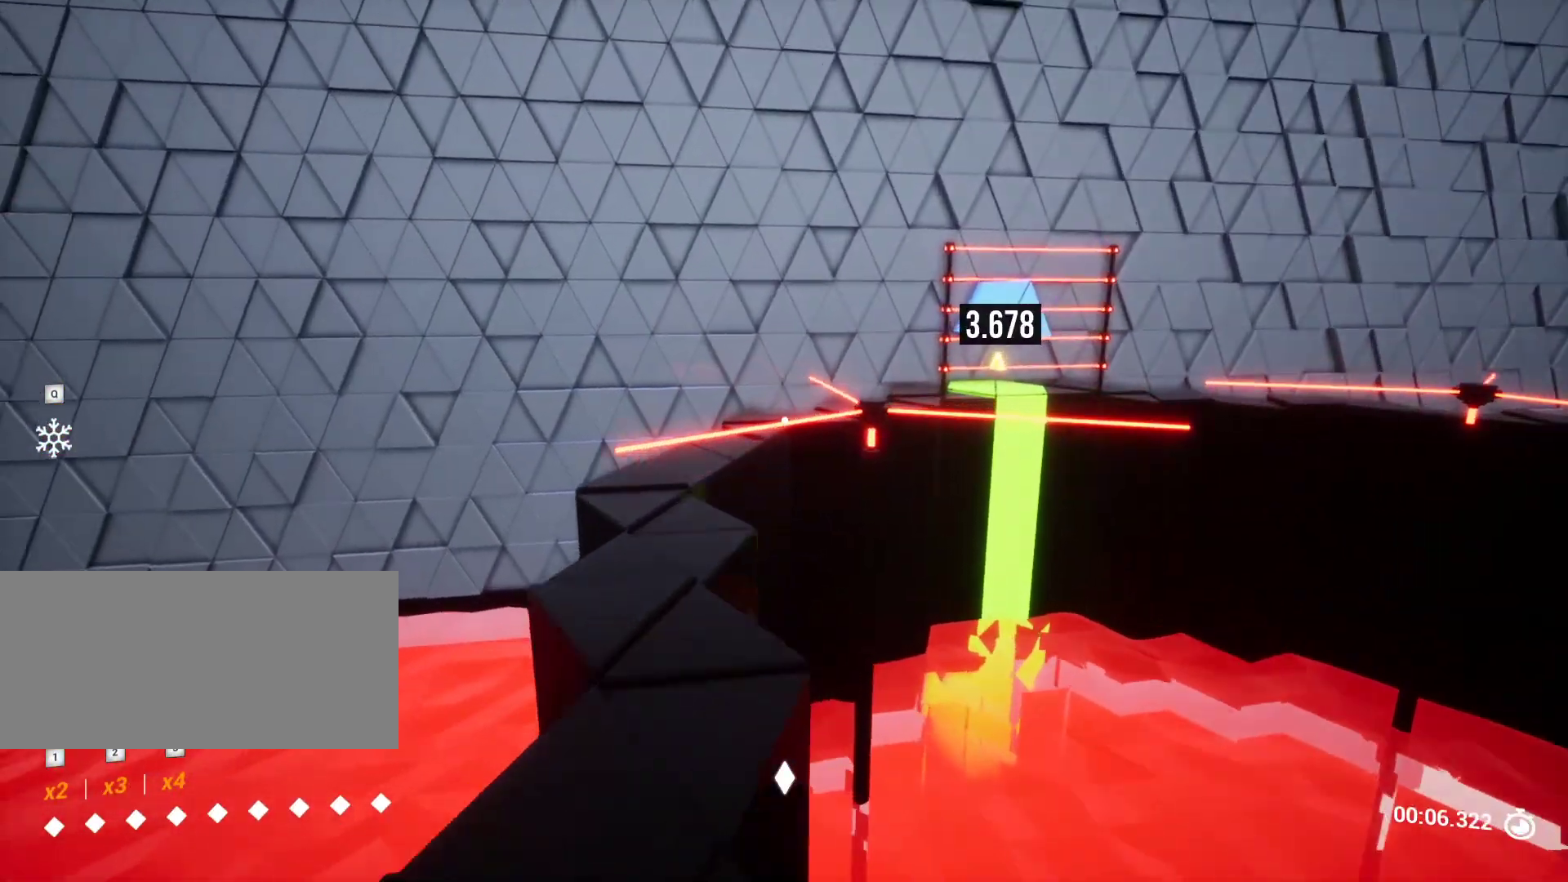
{"keys": ["w"], "events": [[100, "a", "up"], [333, "a", "down"], [433, "a", "up"]]}
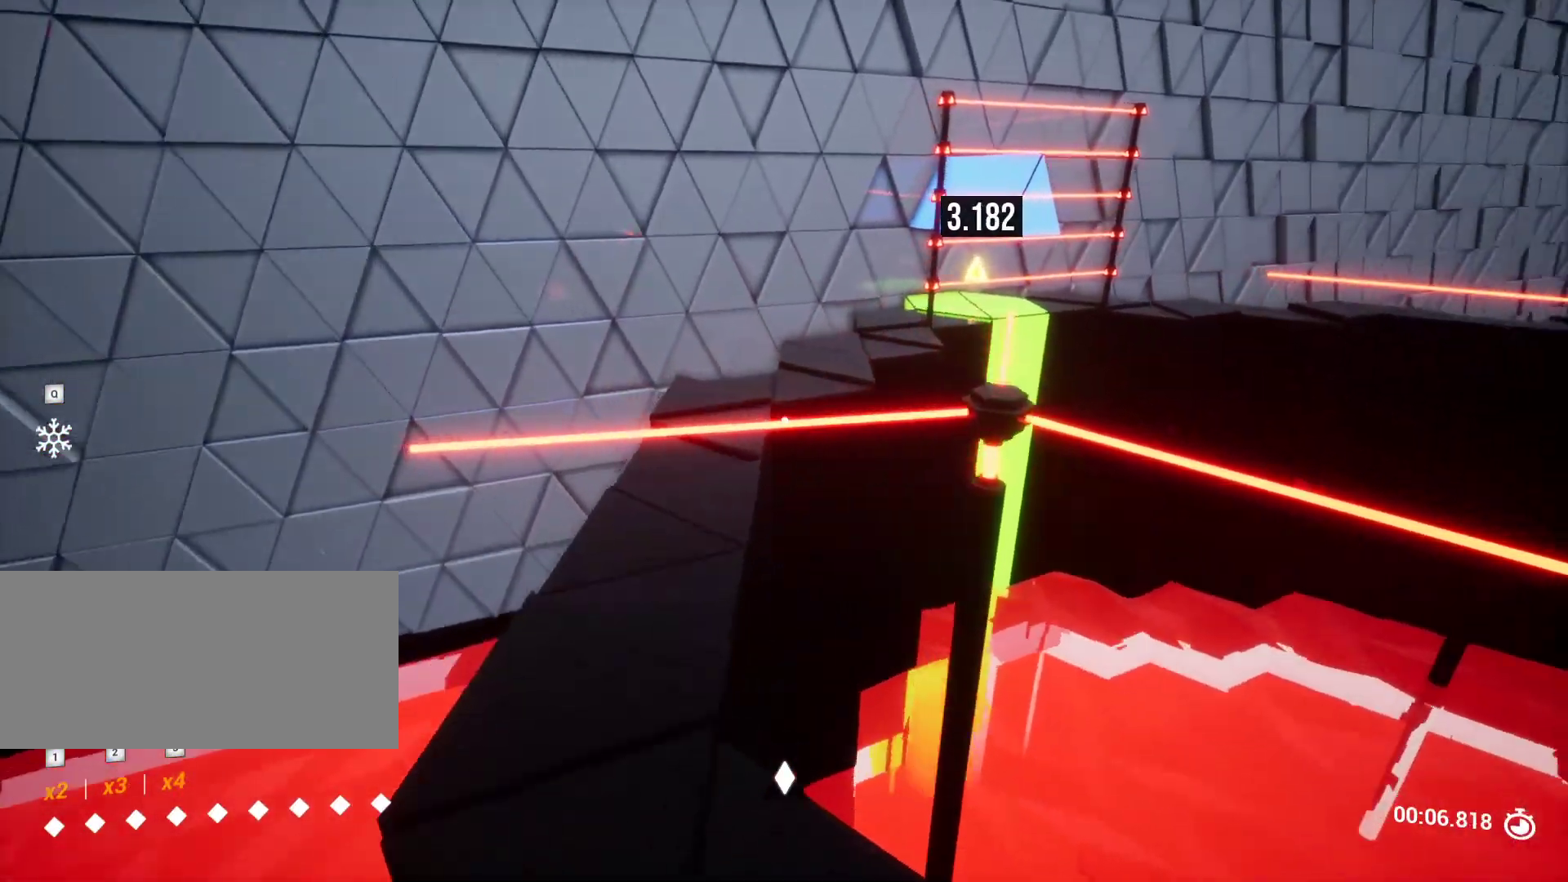
{"keys": [], "events": [[200, "a", "down"], [200, "w", "up"], [317, "a", "up"]]}
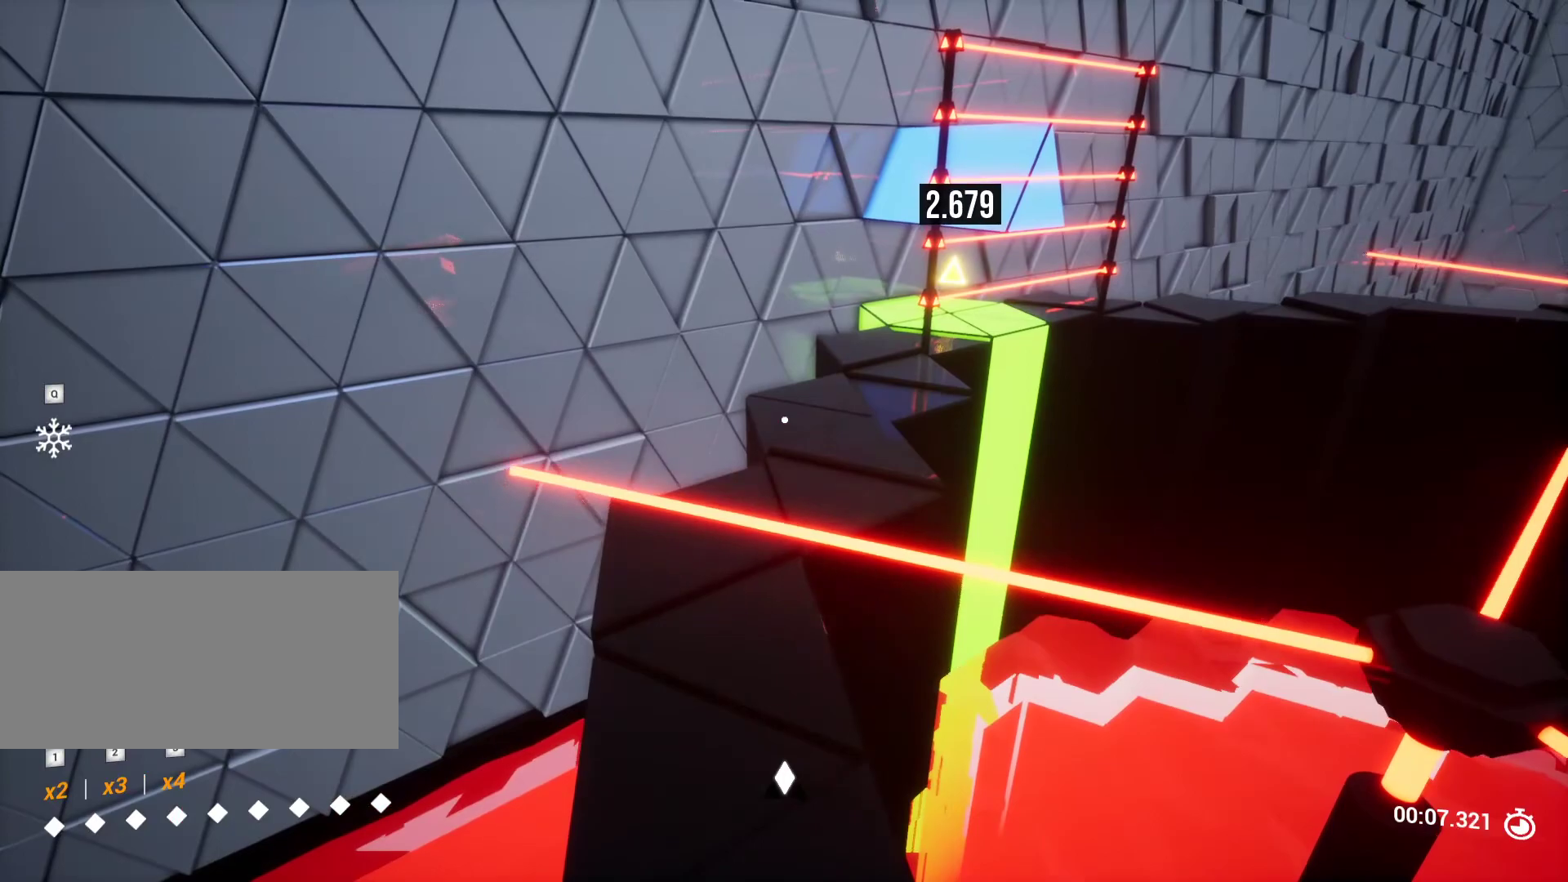
{"keys": ["w"], "events": [[50, "w", "down"], [267, "w", "up"], [467, "w", "down"]]}
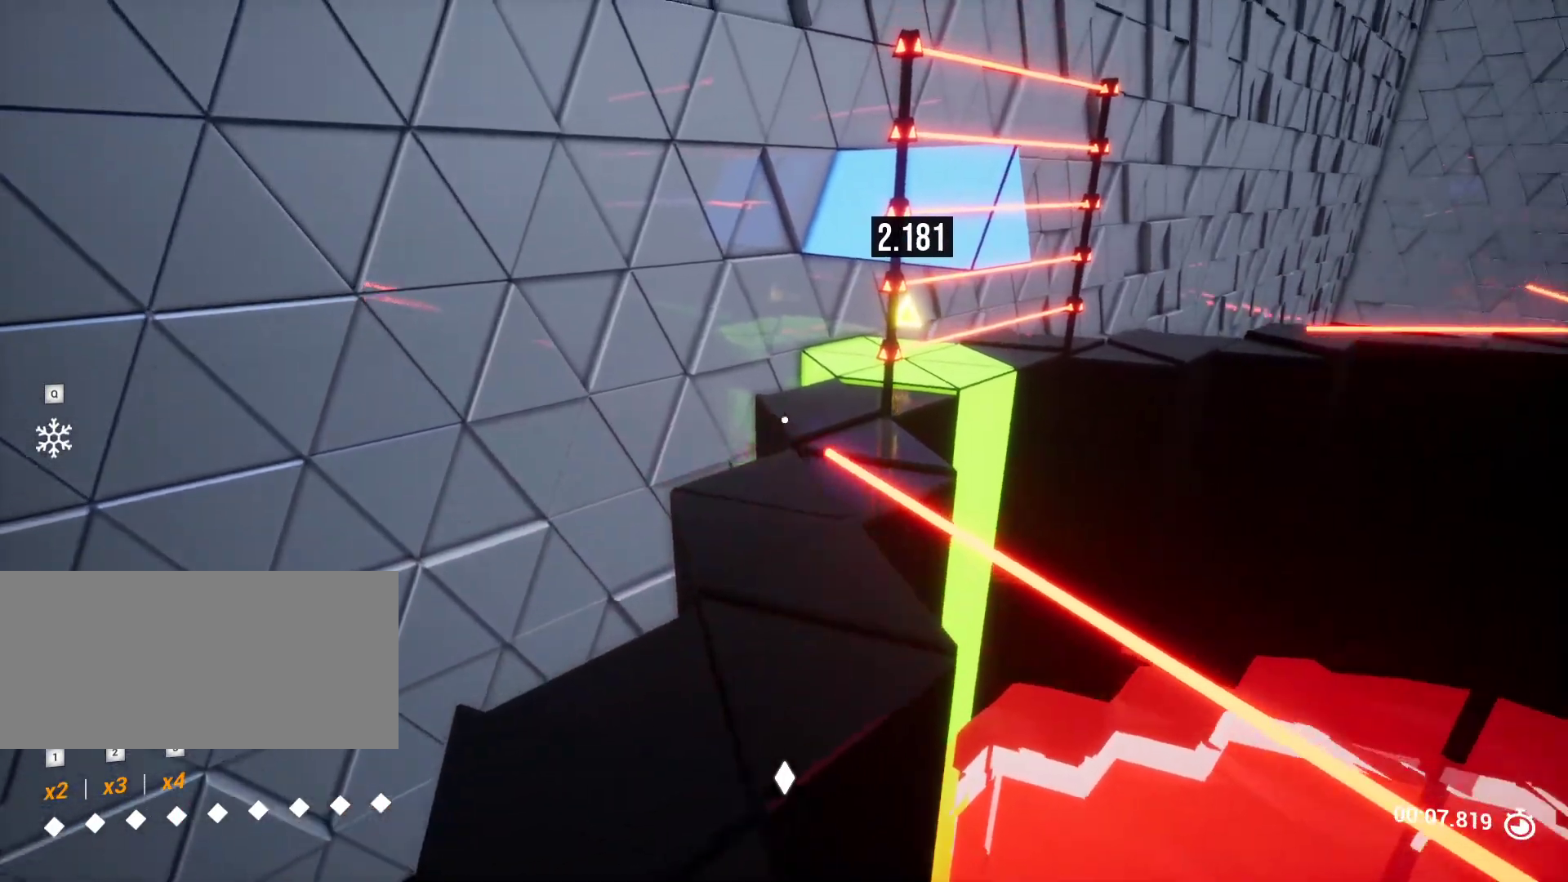
{"keys": ["w"], "events": []}
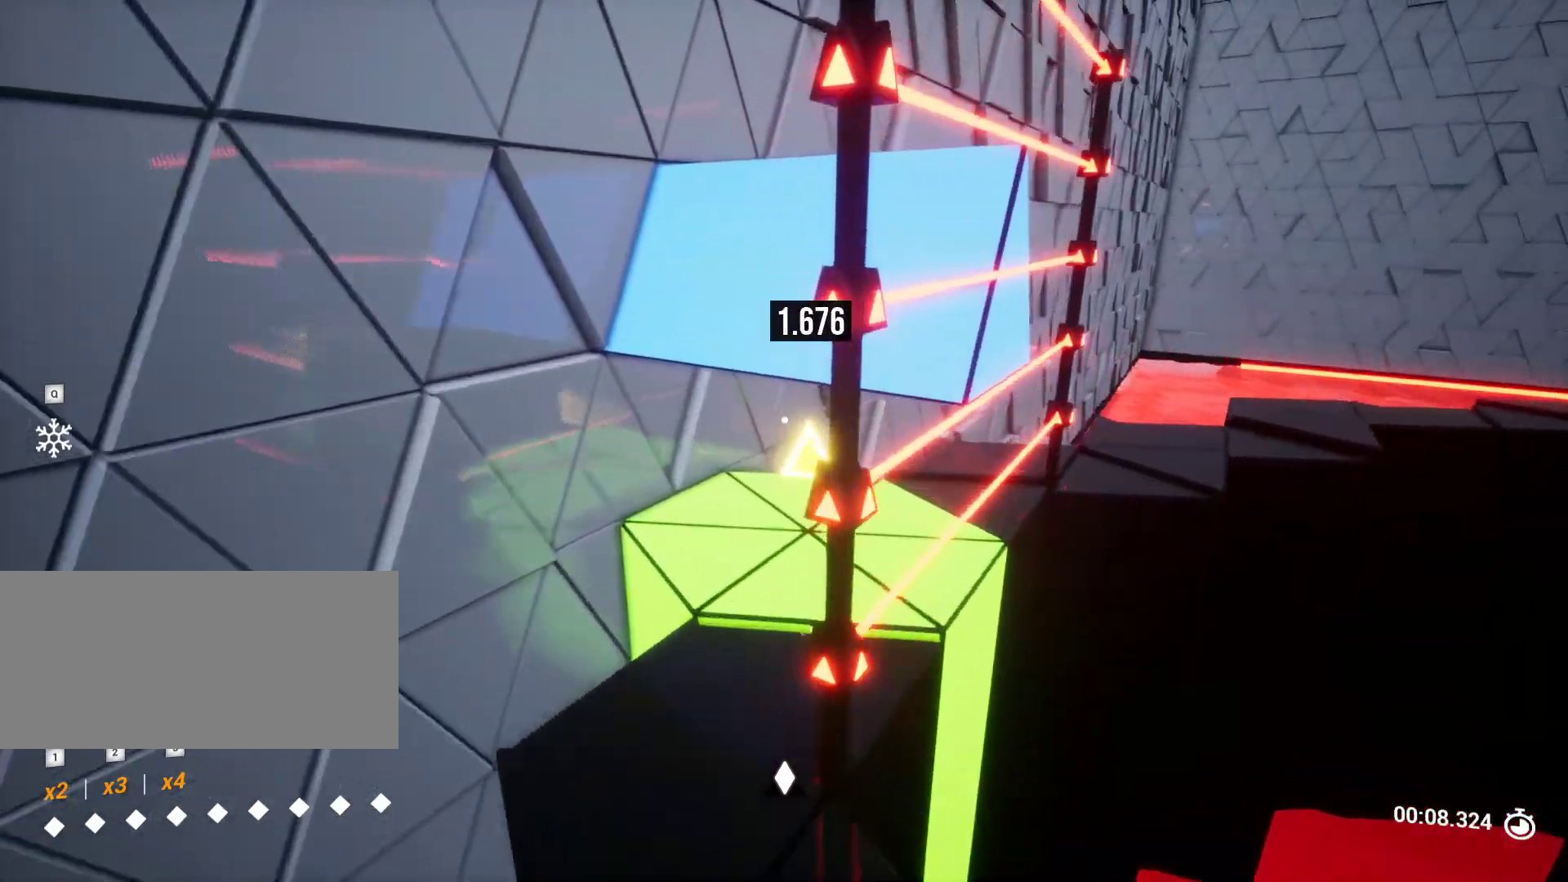
{"keys": ["w"], "events": [[350, "a", "down"], [483, "a", "up"]]}
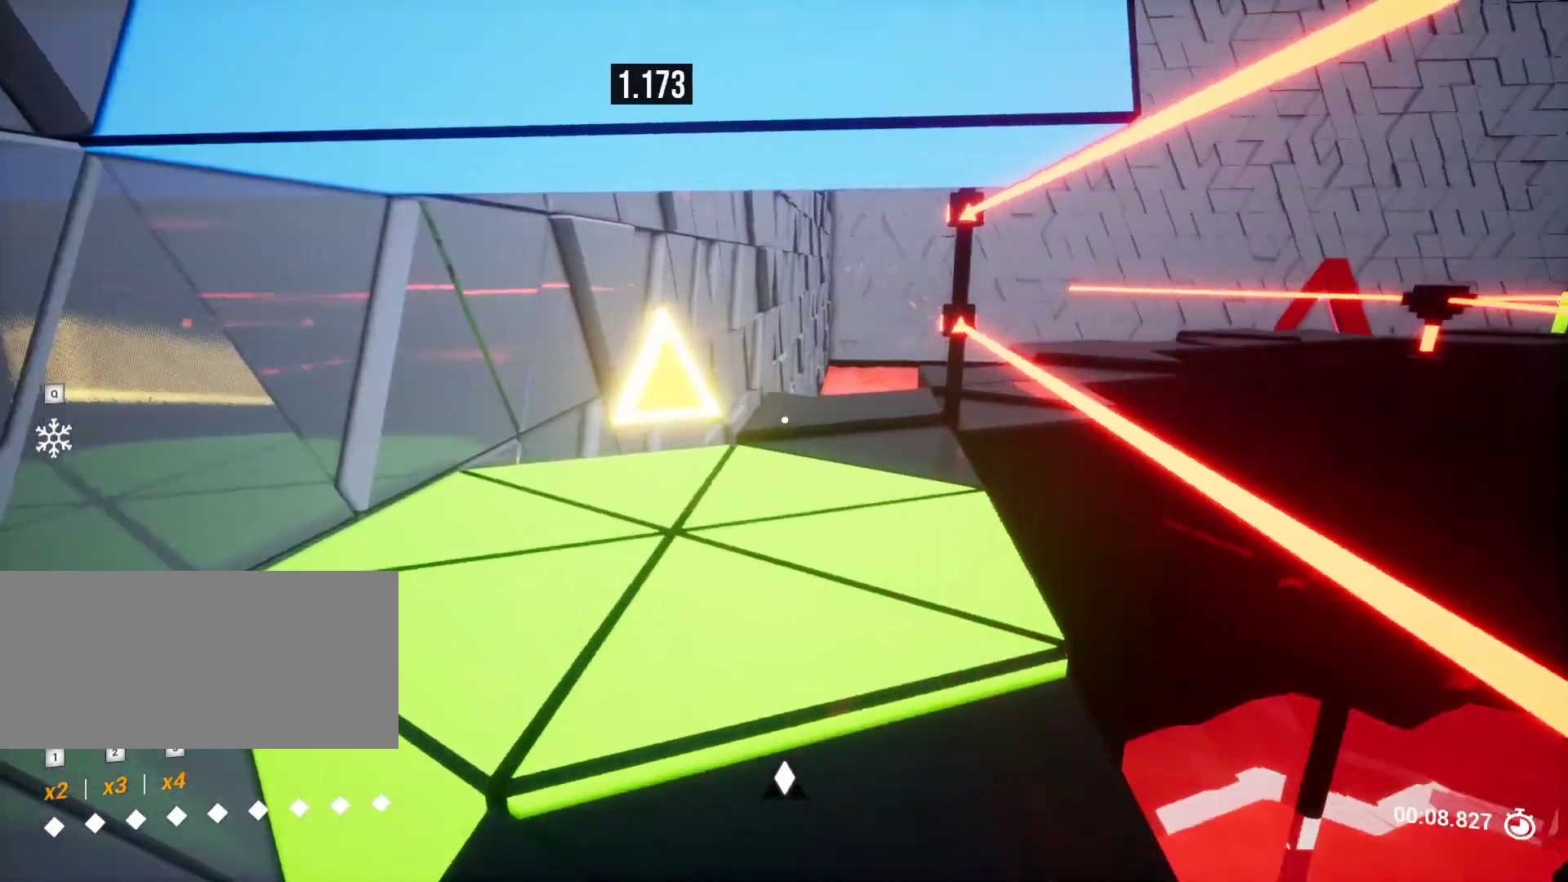
{"keys": ["w"], "events": []}
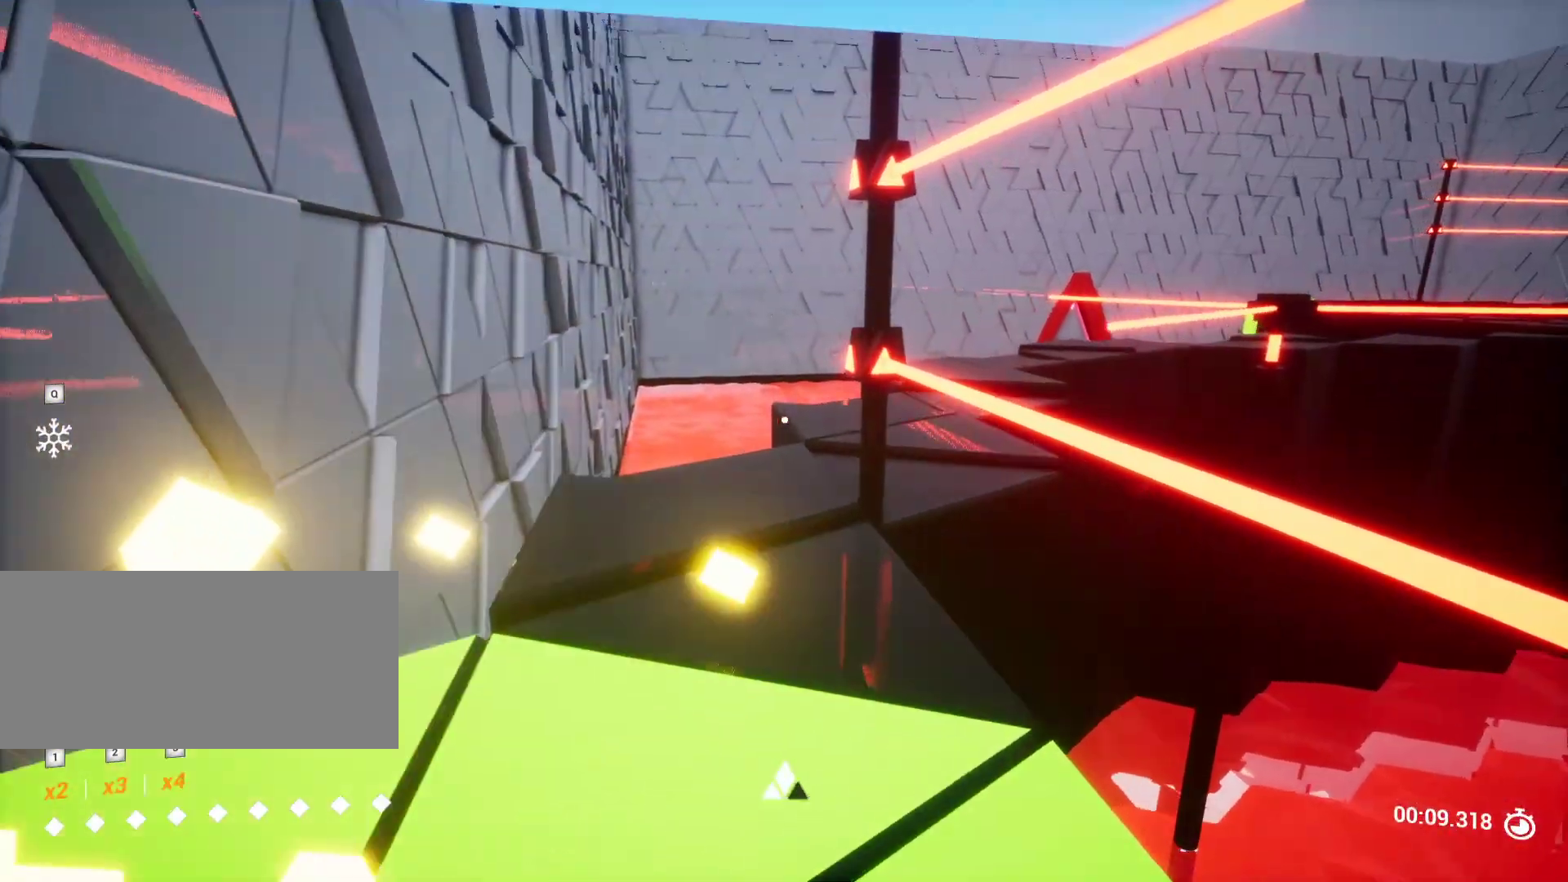
{"keys": ["a", "w"], "events": [[333, "a", "down"]]}
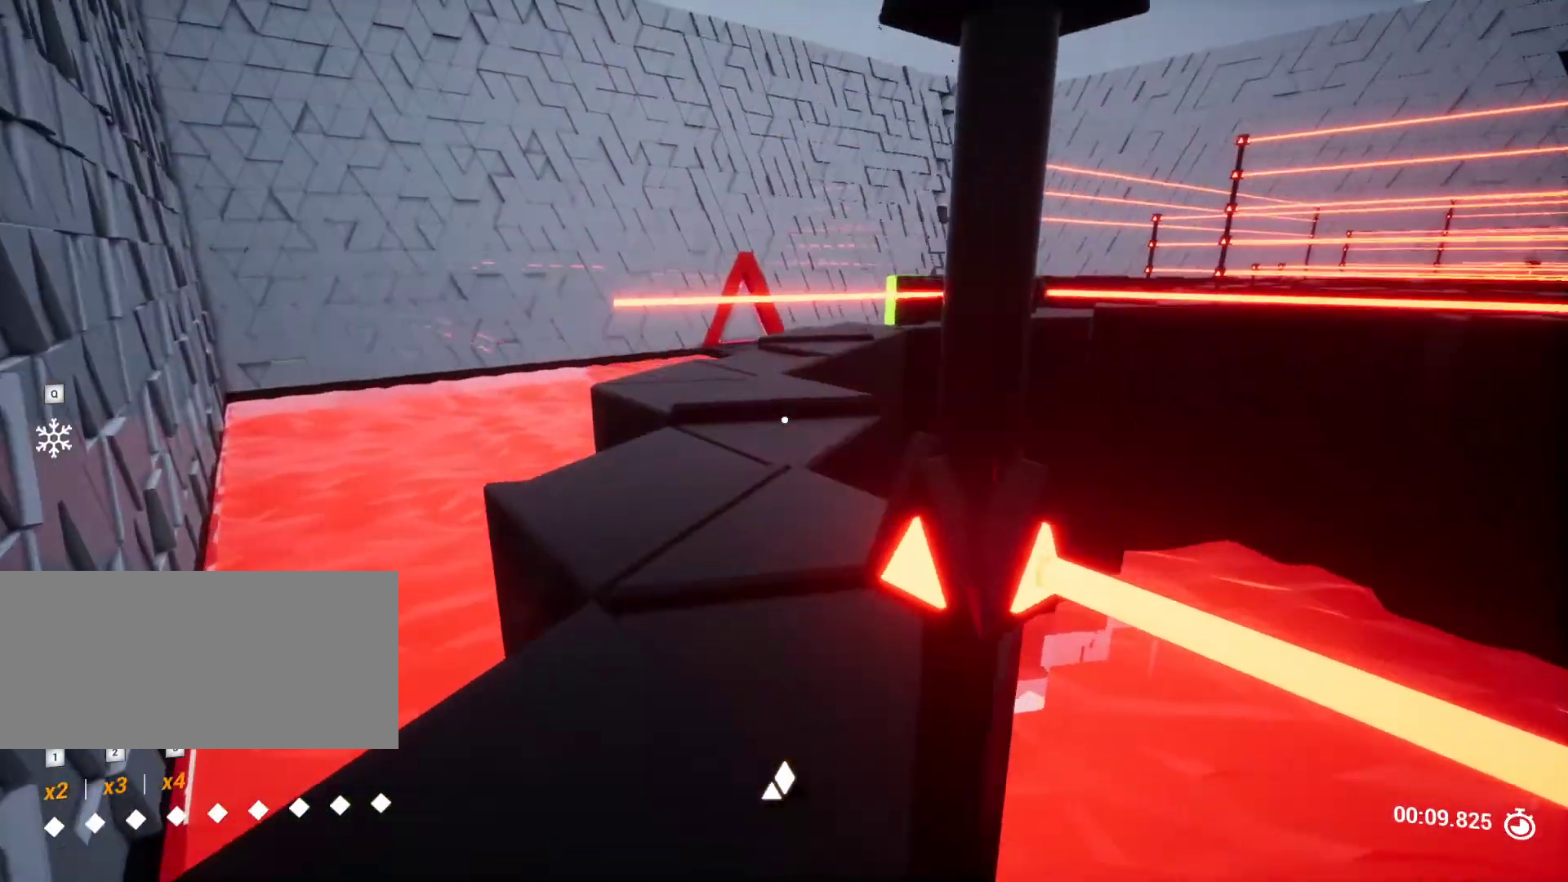
{"keys": [], "events": [[33, "a", "up"], [267, "w", "up"]]}
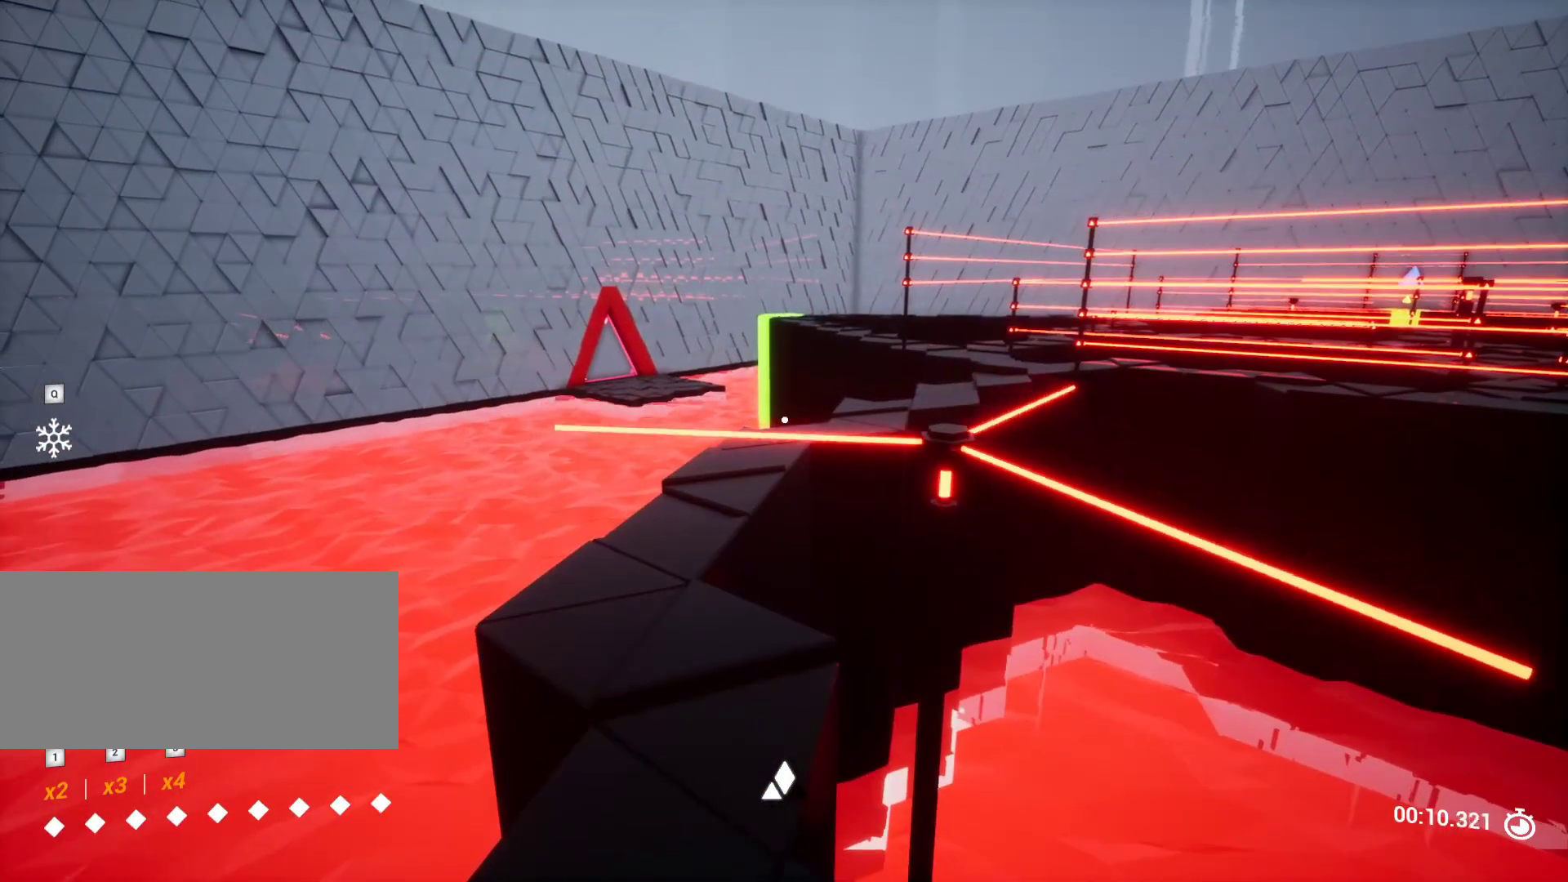
{"keys": [], "events": [[283, "a", "down"], [367, "a", "up"]]}
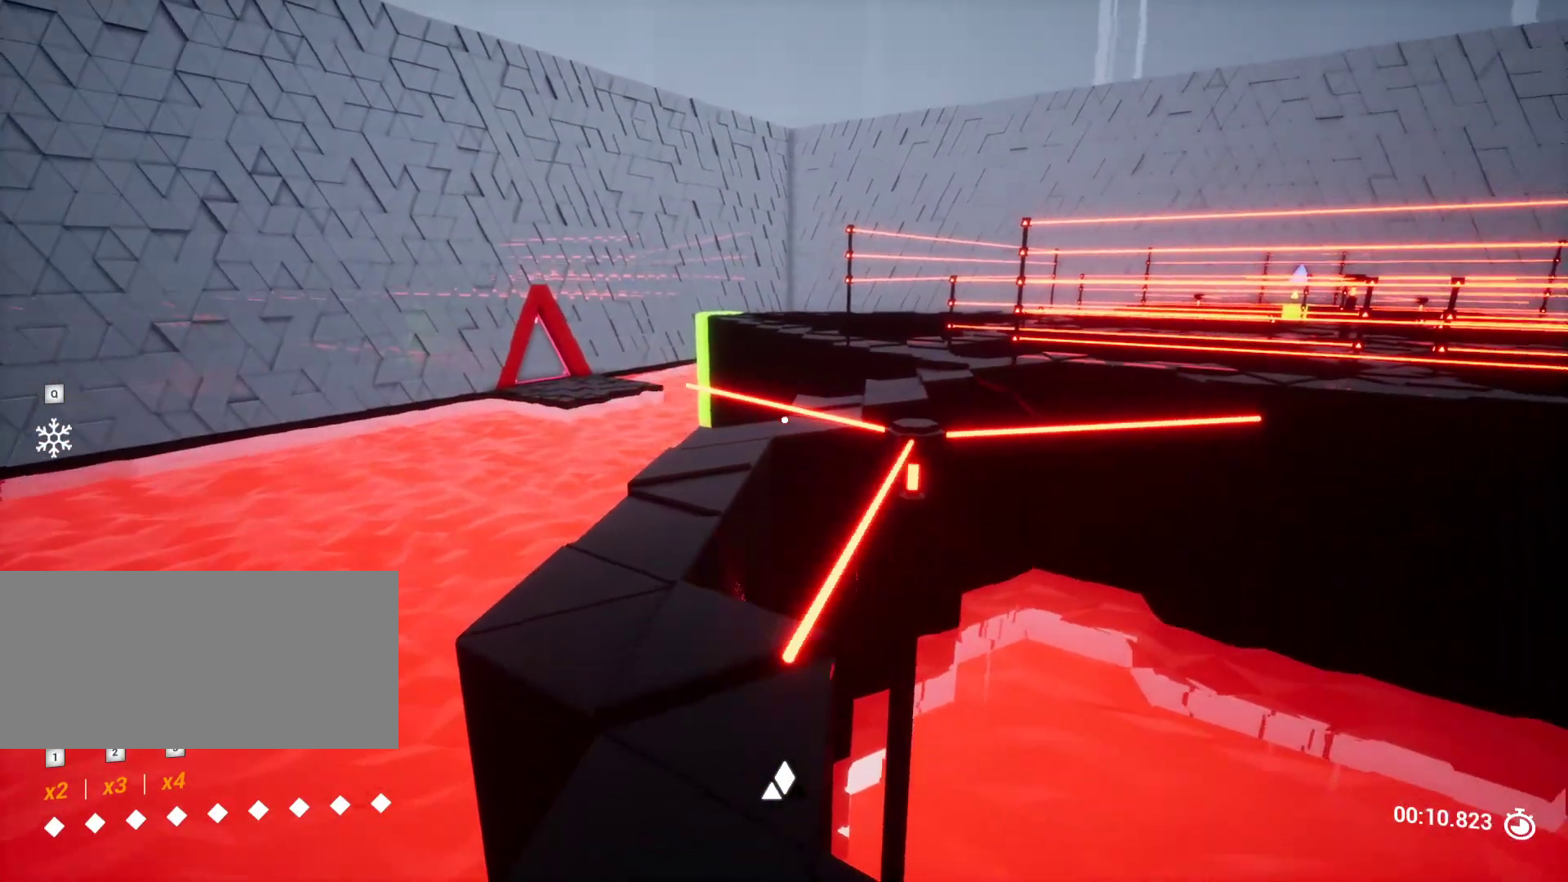
{"keys": [], "events": []}
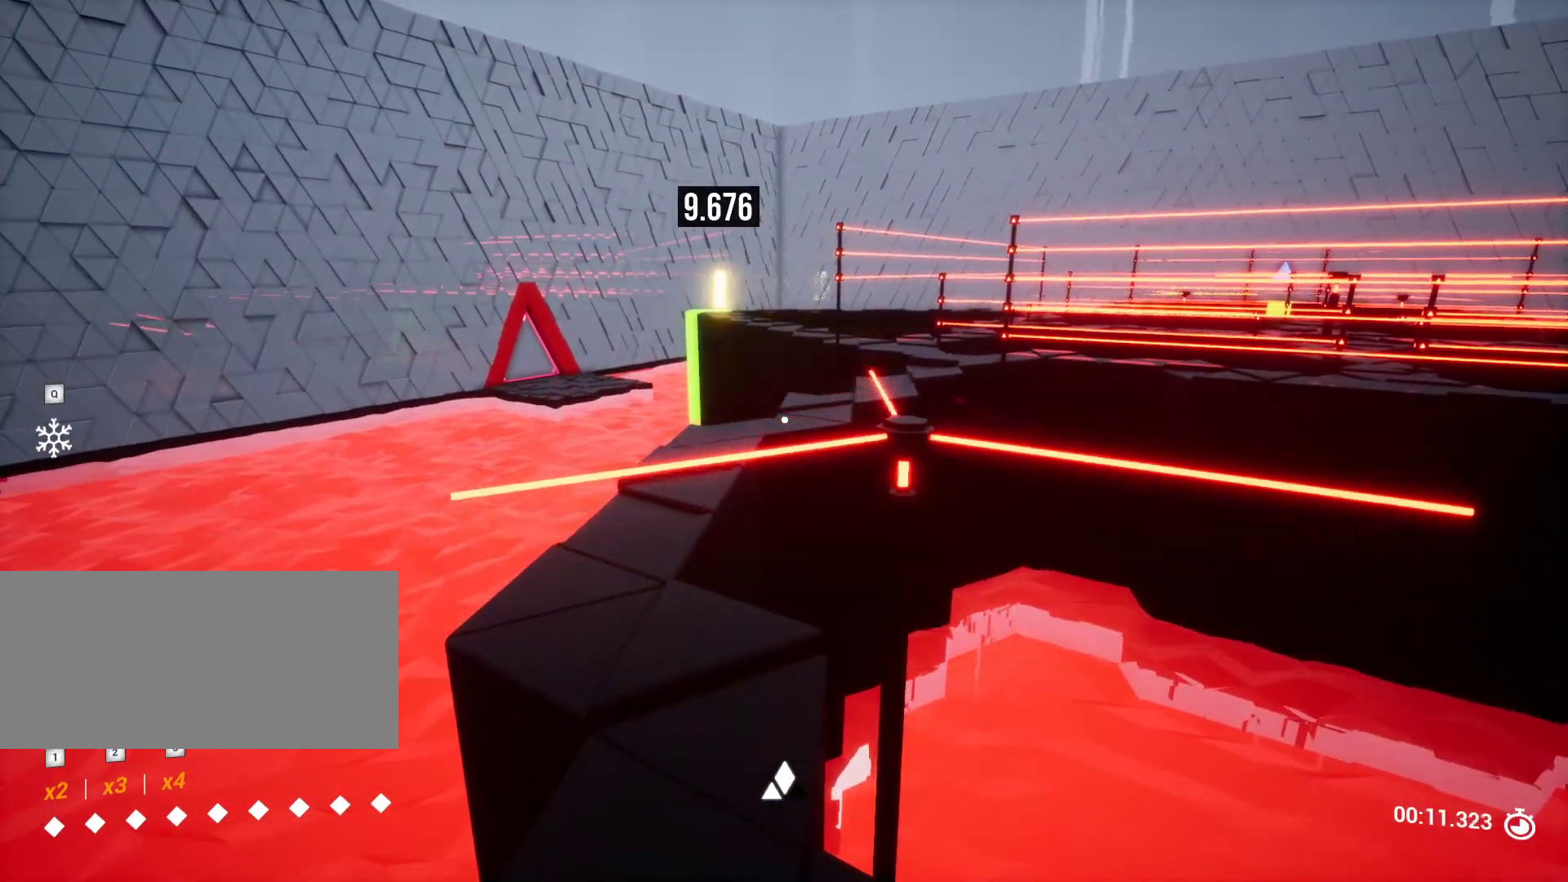
{"keys": ["a", "w"], "events": [[67, "a", "down"], [67, "w", "down"], [167, "a", "up"], [483, "a", "down"]]}
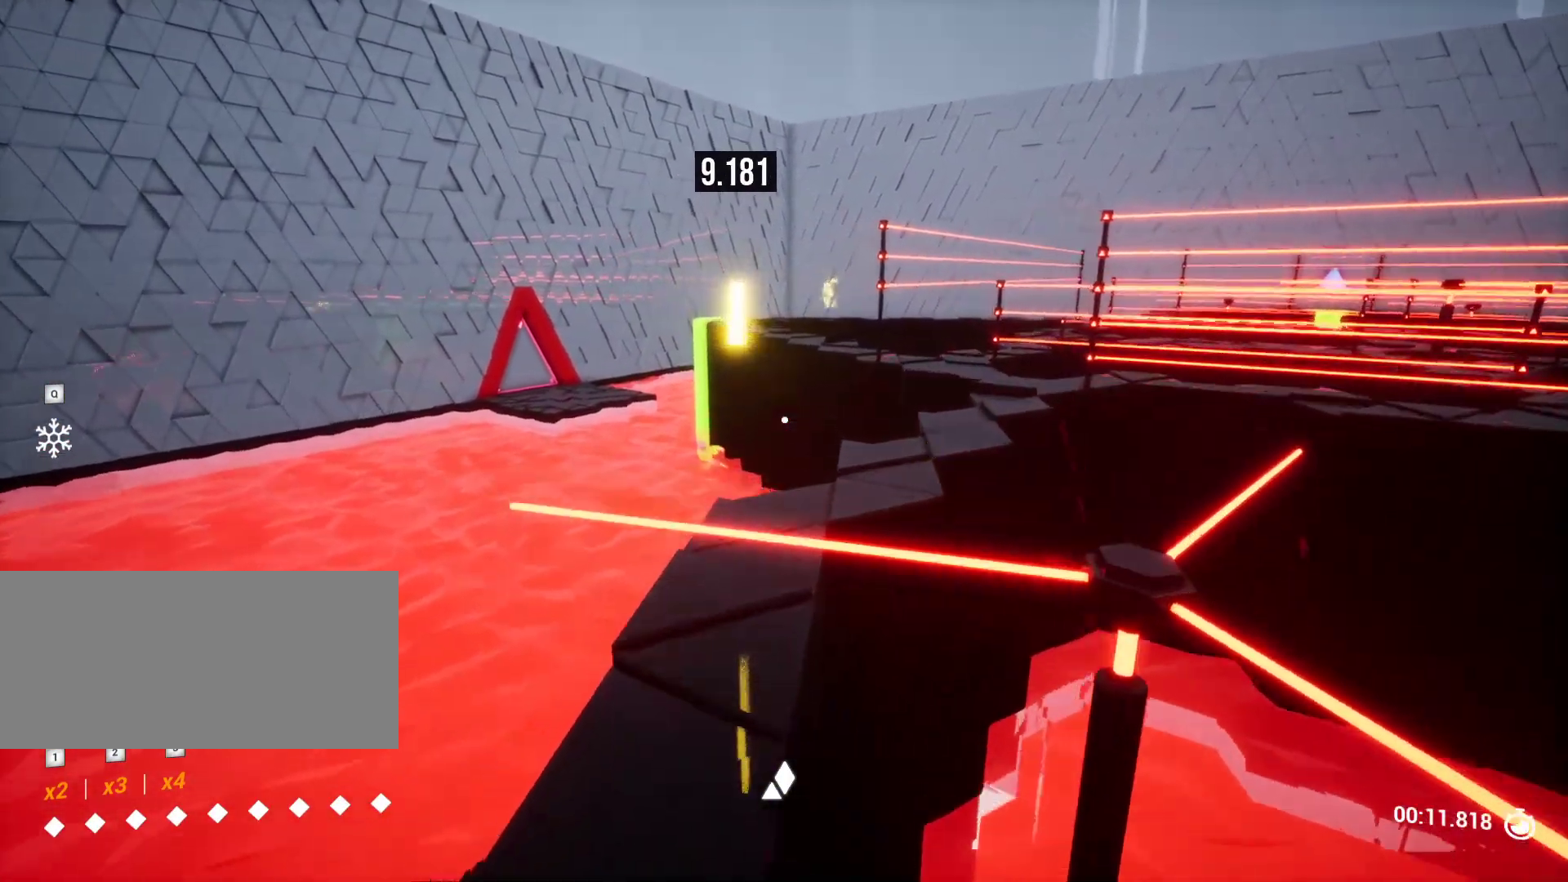
{"keys": ["w"], "events": [[83, "a", "up"], [233, "w", "up"], [450, "w", "down"]]}
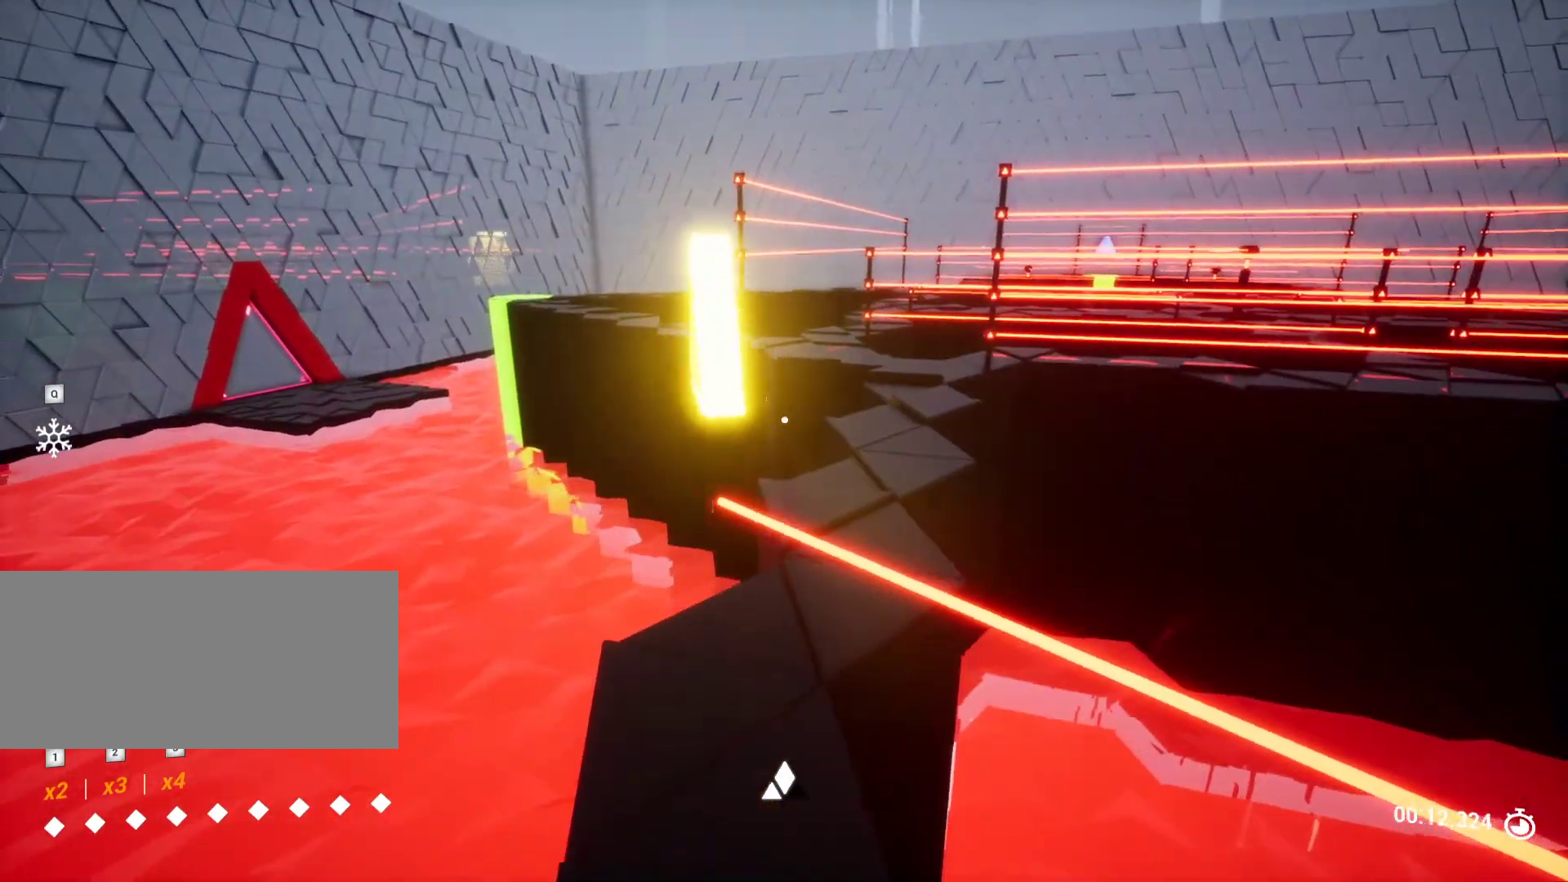
{"keys": ["w"], "events": [[150, "w", "up"], [333, "w", "down"]]}
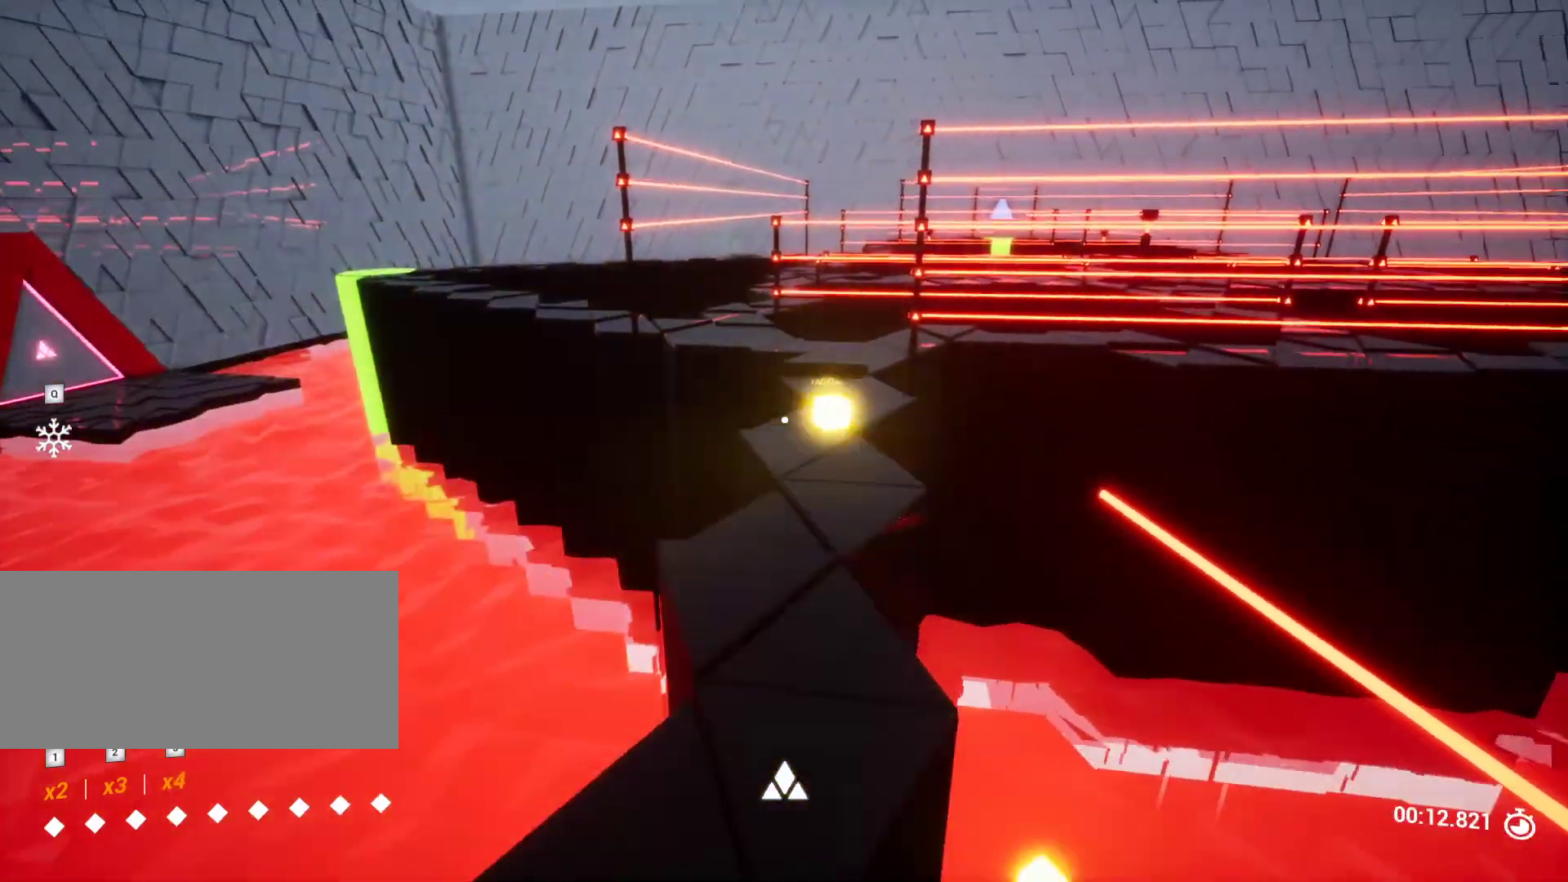
{"keys": ["w"], "events": []}
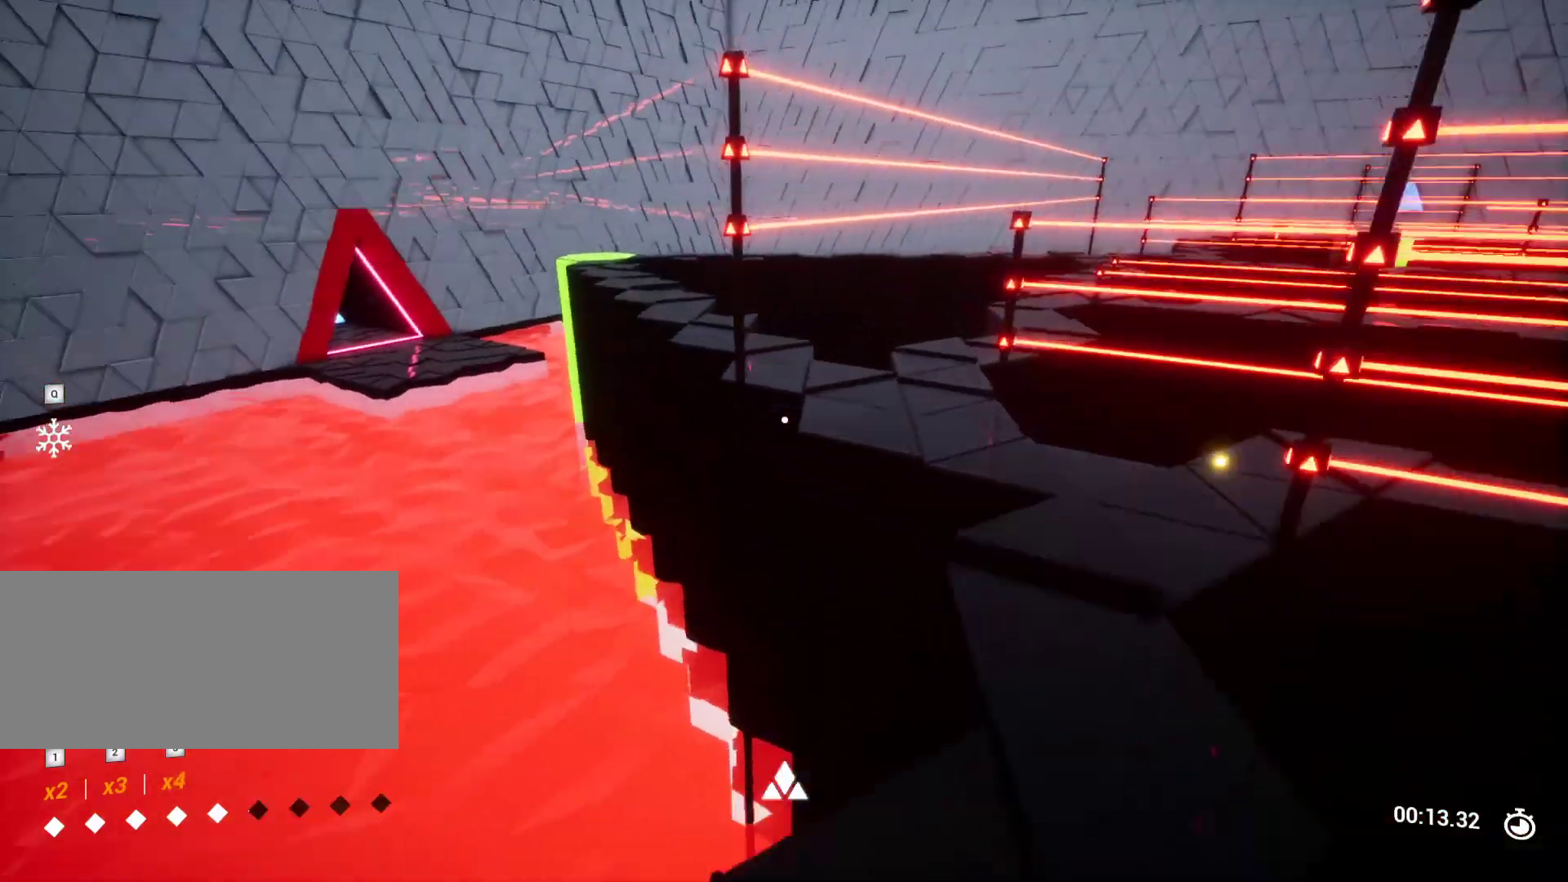
{"keys": ["w"], "events": []}
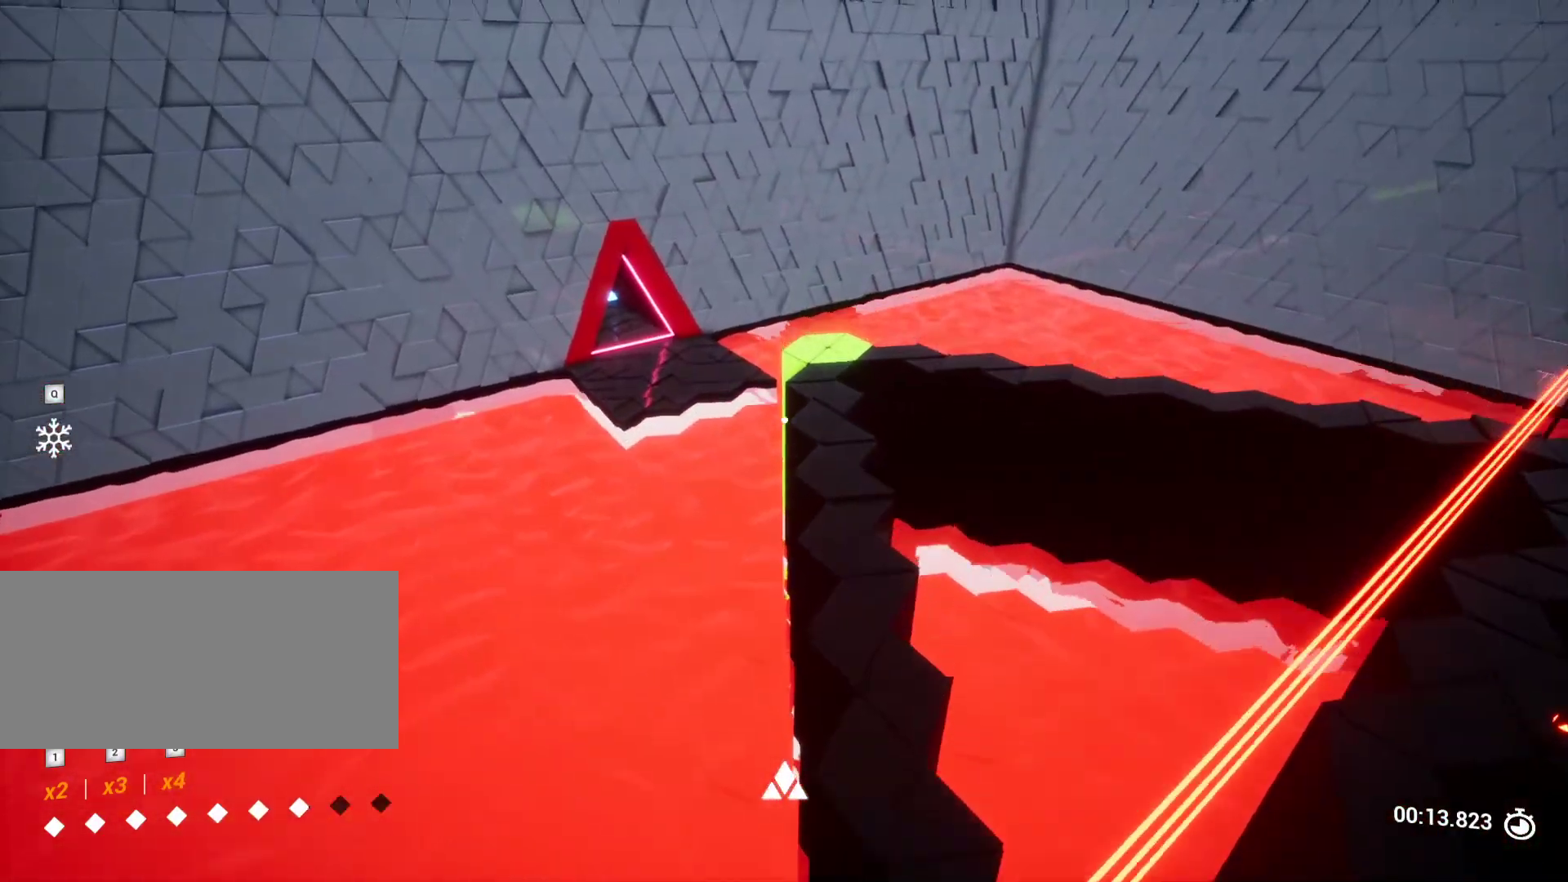
{"keys": ["w"], "events": [[333, "d", "down"], [483, "d", "up"]]}
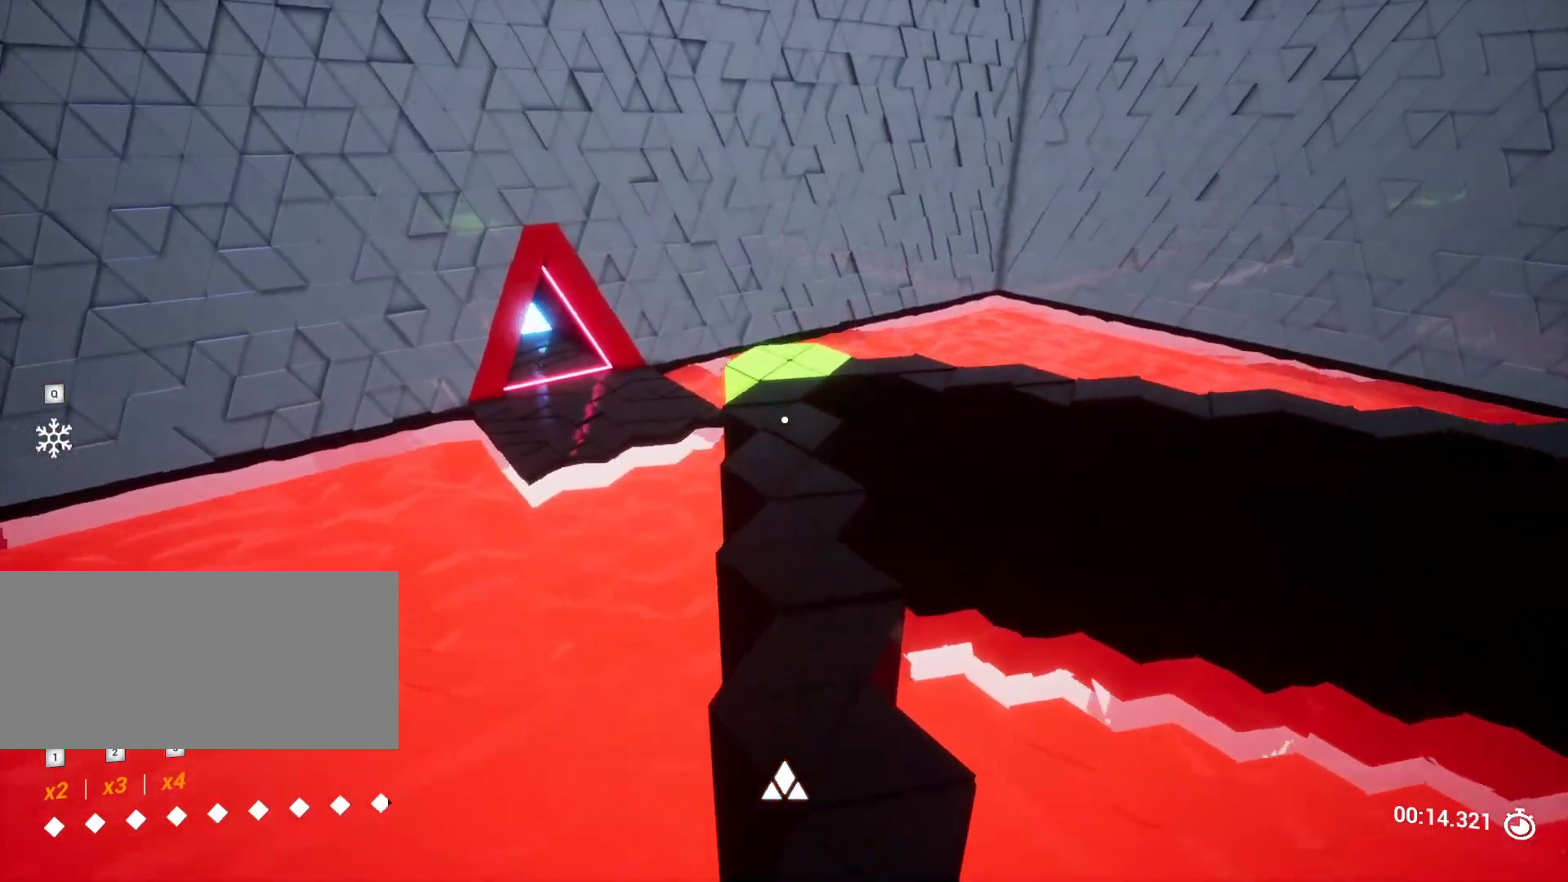
{"keys": ["w"], "events": []}
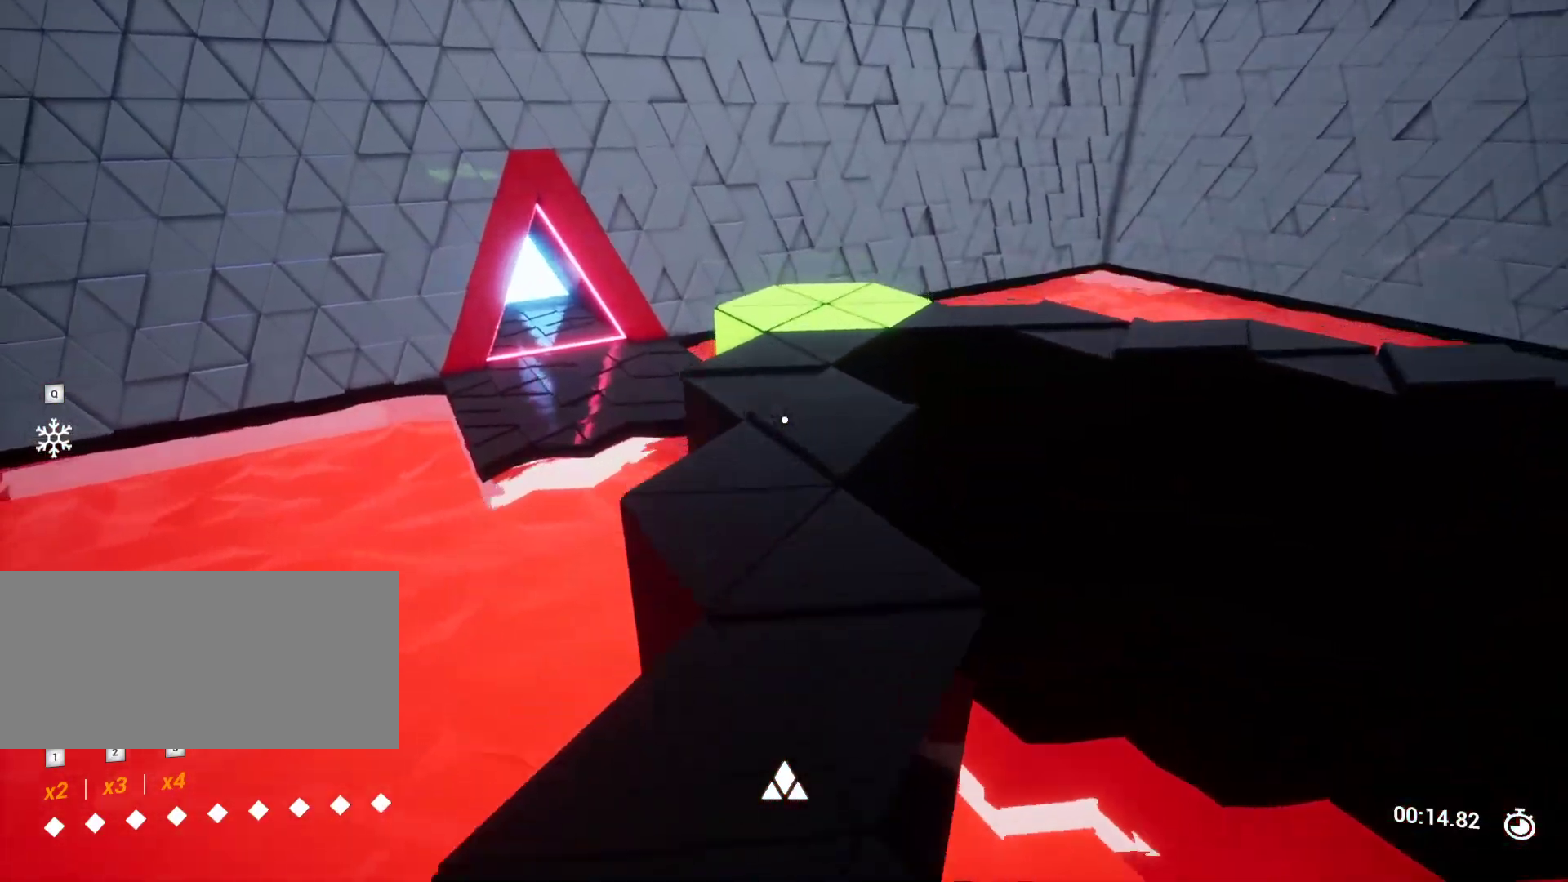
{"keys": ["w"], "events": []}
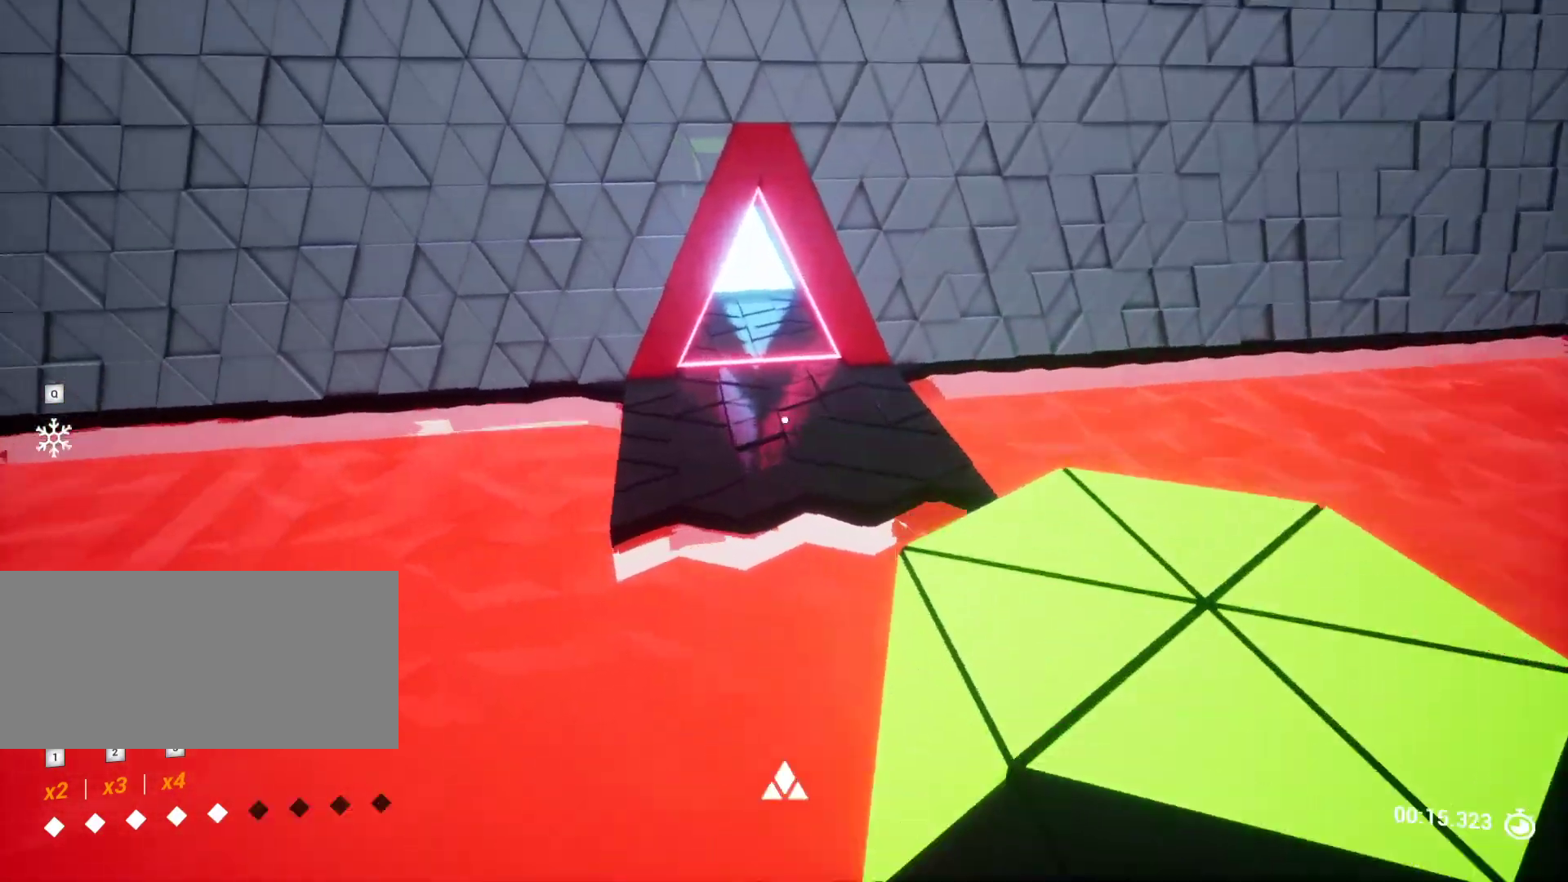
{"keys": ["w"], "events": []}
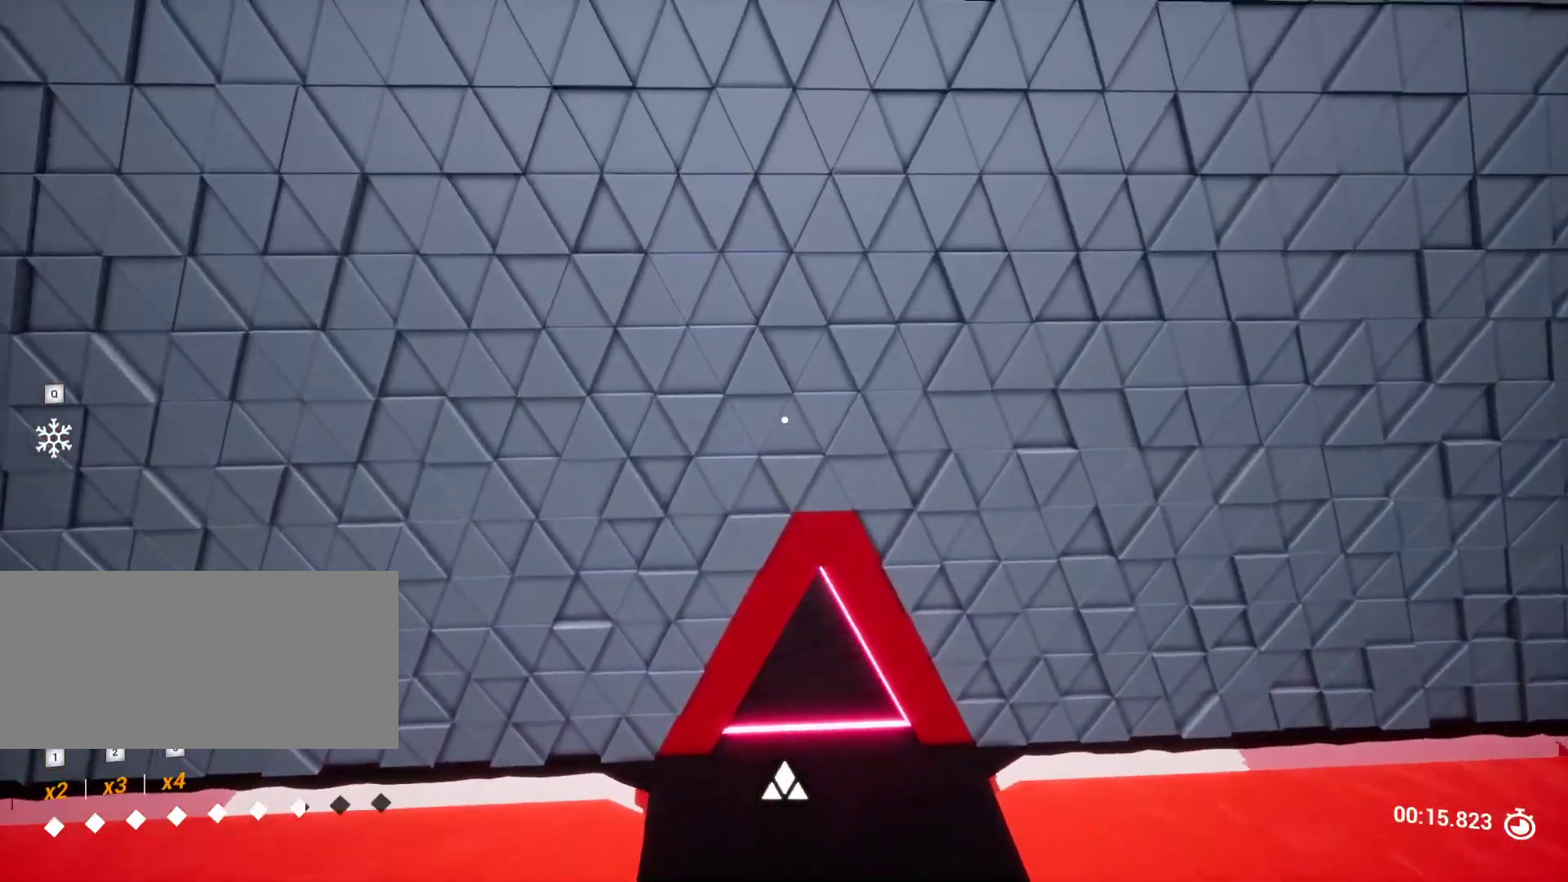
{"keys": ["w"], "events": []}